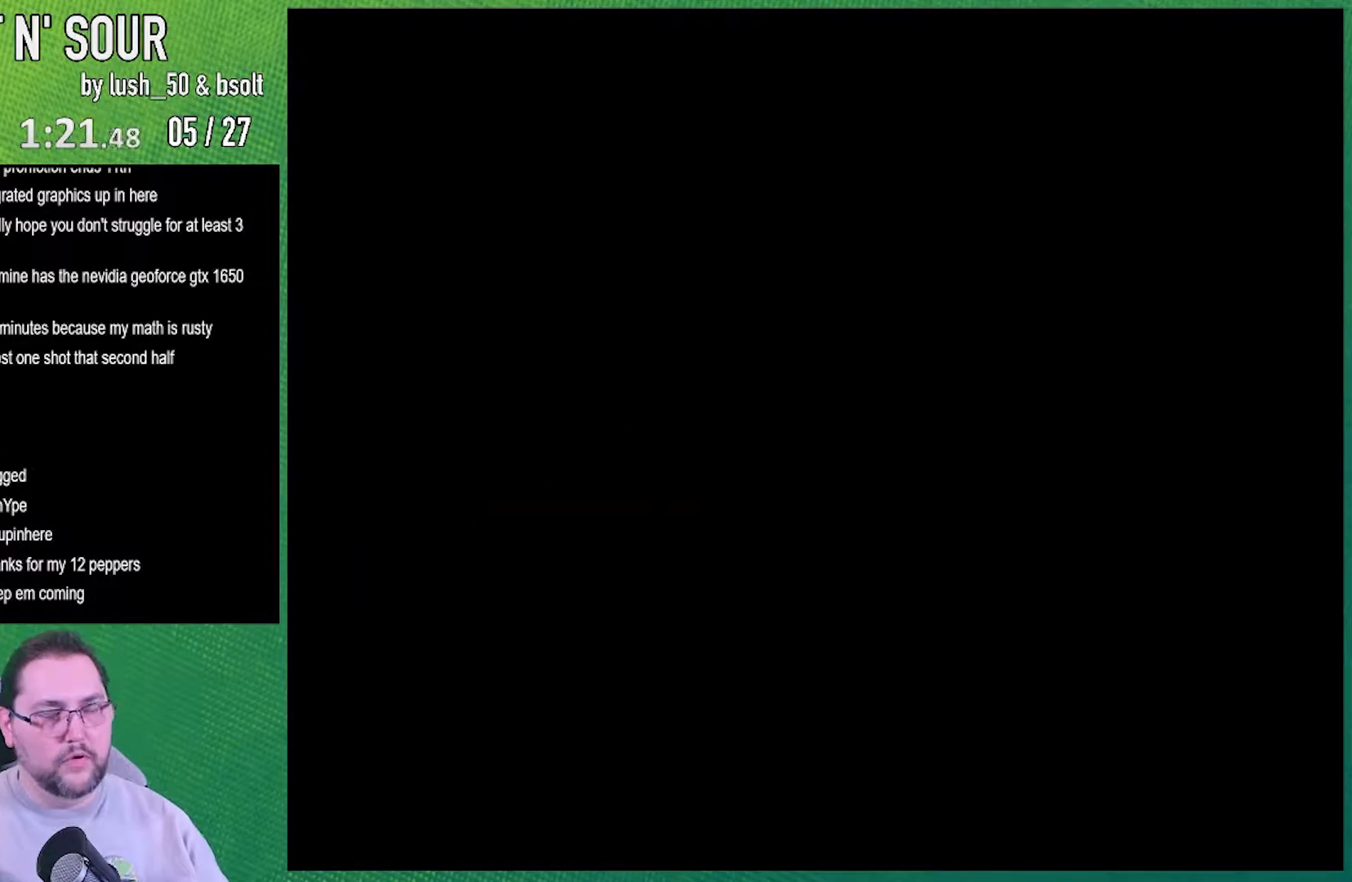
Gameplay with a controller (Nintendo layout); each line is a JSON object with the inputs held at the frame after it. "events" lists button and stick changes between this image and that frame as [ms after this image, input, new state], when the widget could be followed in between. Not read: L3 R3.
{"buttons": ["DPAD_DOWN", "DPAD_RIGHT"], "events": [[33, "DPAD_LEFT", "down"], [33, "R1", "up"], [67, "DPAD_LEFT", "up"], [133, "DPAD_DOWN", "down"], [133, "DPAD_LEFT", "down"], [200, "DPAD_LEFT", "up"], [233, "A", "down"], [233, "DPAD_DOWN", "up"], [233, "DPAD_LEFT", "down"], [233, "DPAD_RIGHT", "down"], [233, "X", "down"], [250, "A", "up"], [250, "DPAD_DOWN", "down"], [250, "DPAD_LEFT", "up"], [250, "DPAD_RIGHT", "up"], [250, "X", "up"], [283, "DPAD_LEFT", "down"], [350, "DPAD_DOWN", "up"], [383, "DPAD_DOWN", "down"], [383, "DPAD_LEFT", "up"], [417, "DPAD_DOWN", "up"], [417, "DPAD_RIGHT", "down"], [450, "DPAD_LEFT", "down"], [450, "DPAD_RIGHT", "up"], [450, "R1", "down"], [500, "DPAD_DOWN", "down"], [500, "DPAD_LEFT", "up"], [500, "DPAD_RIGHT", "down"], [500, "R1", "up"]]}
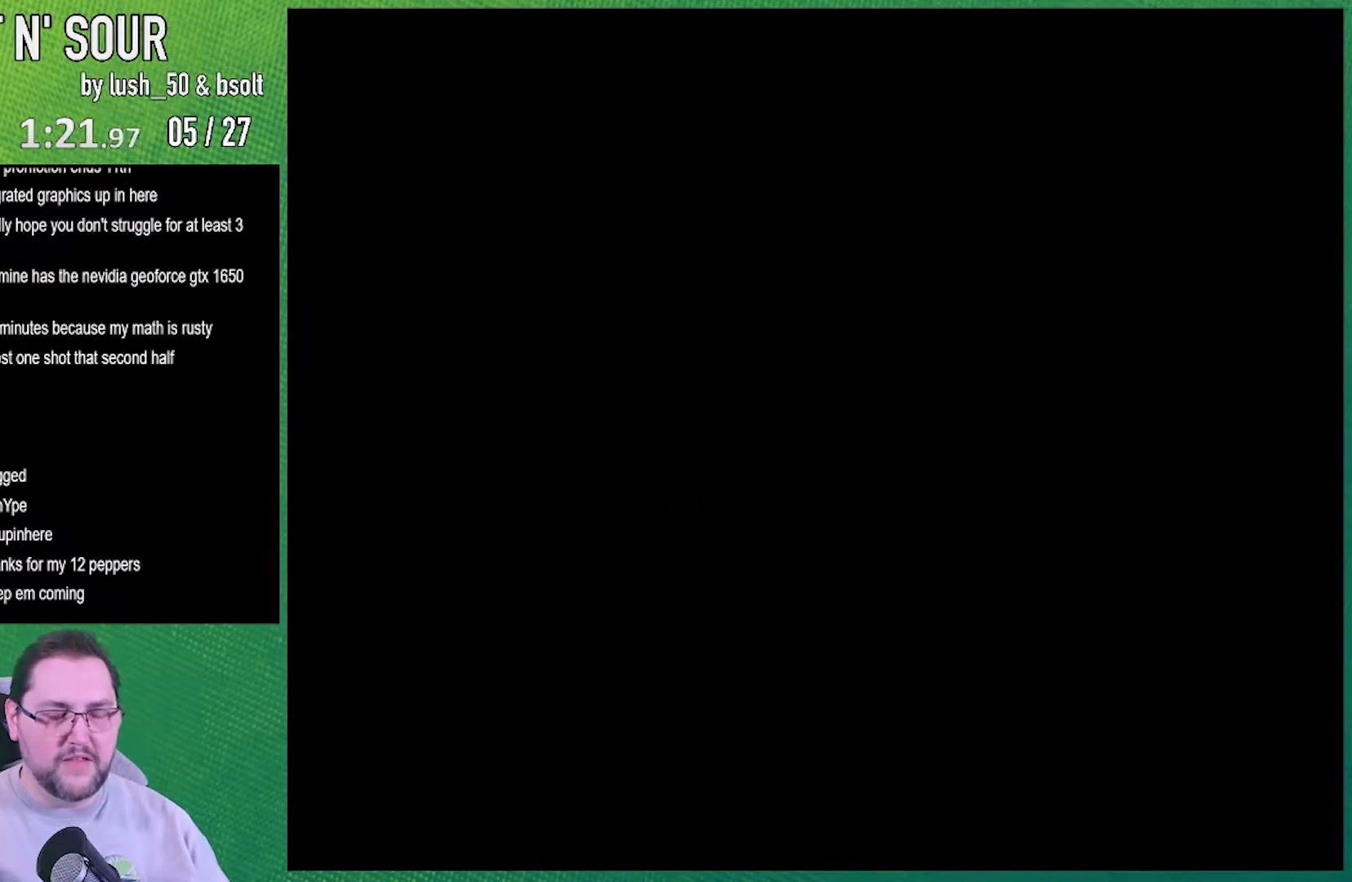
{"buttons": ["X", "DPAD_RIGHT"]}
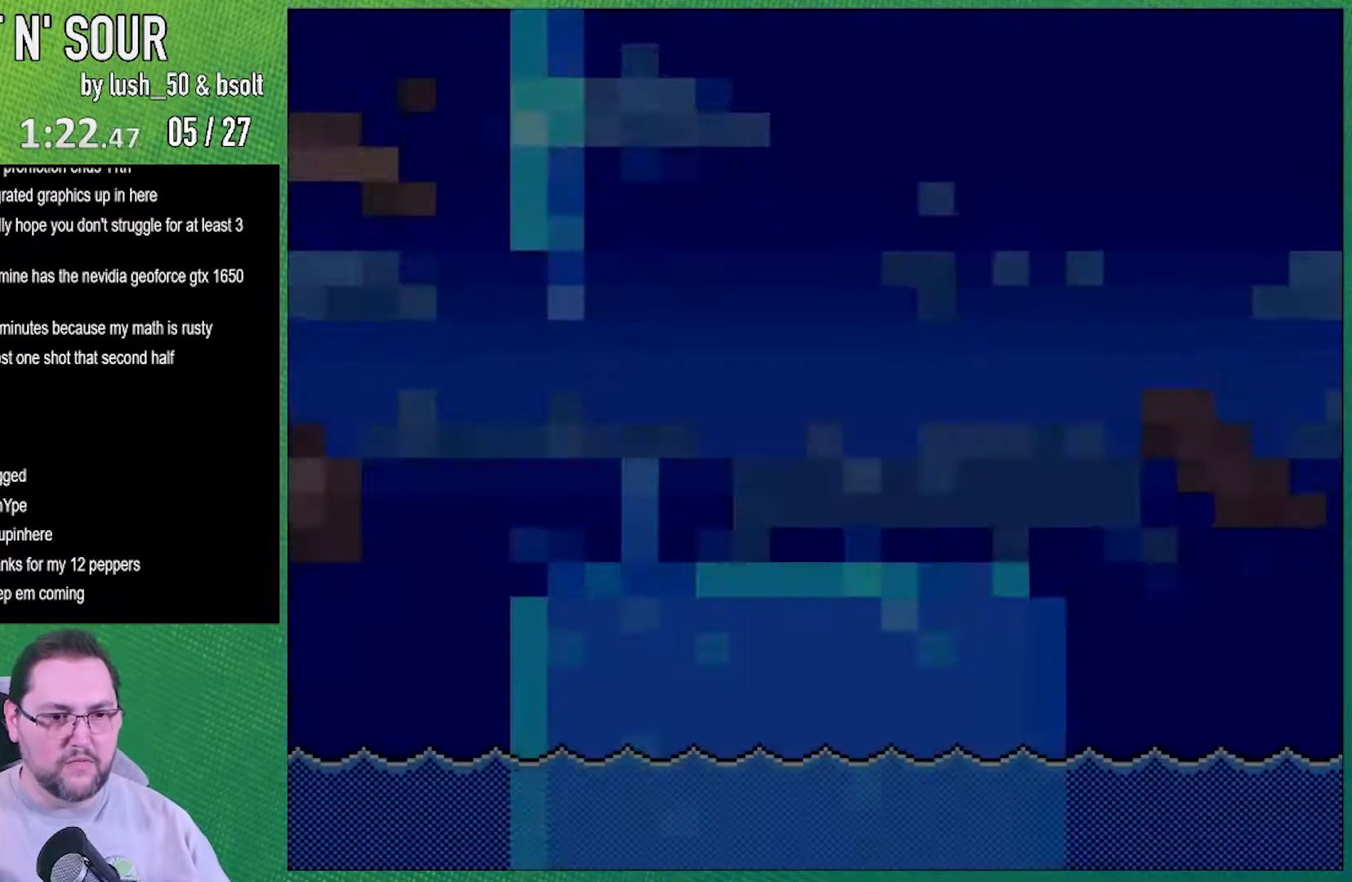
{"buttons": ["X", "DPAD_RIGHT"], "events": []}
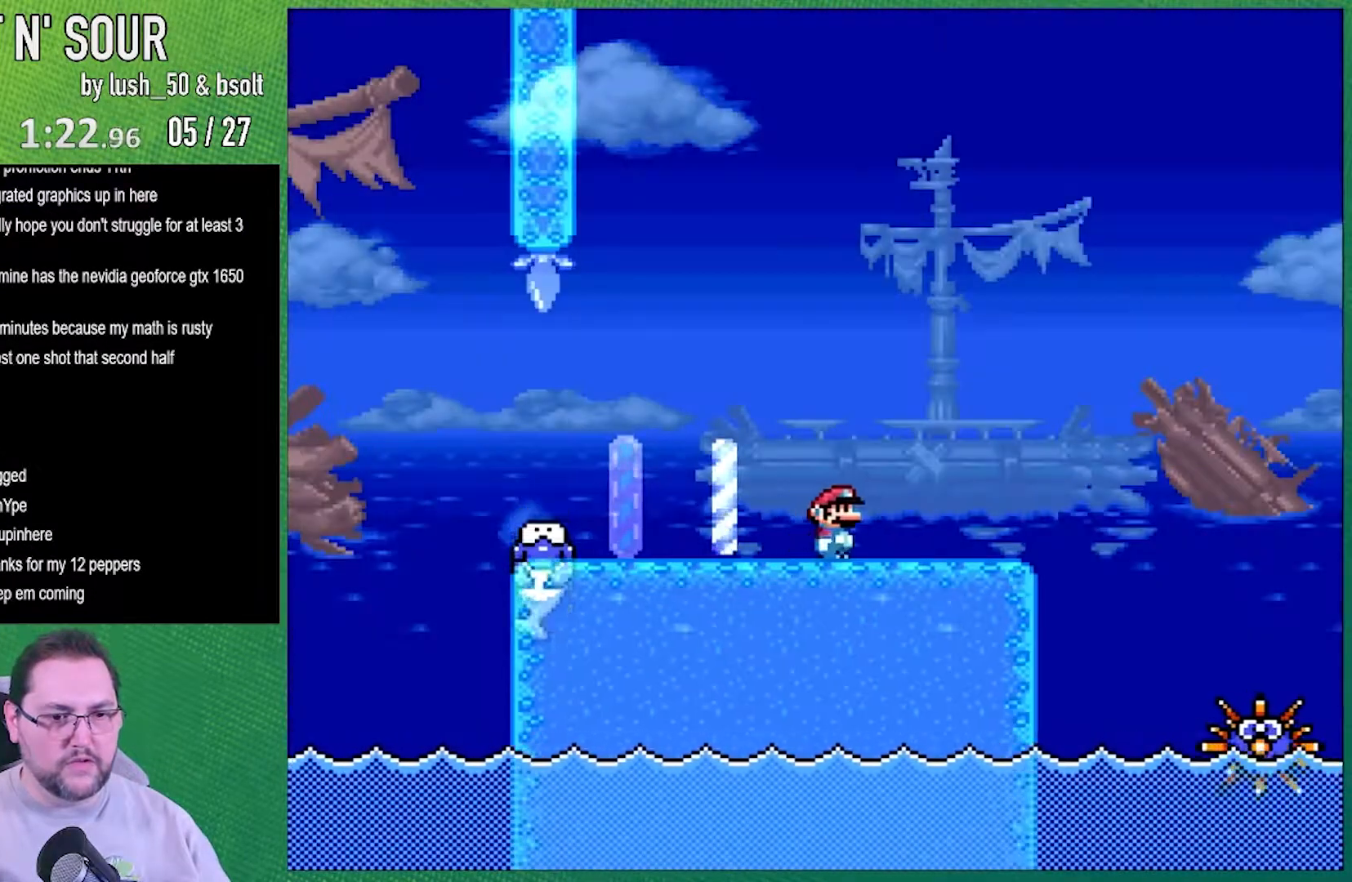
{"buttons": ["X", "DPAD_RIGHT"], "events": [[317, "A", "down"], [417, "A", "up"]]}
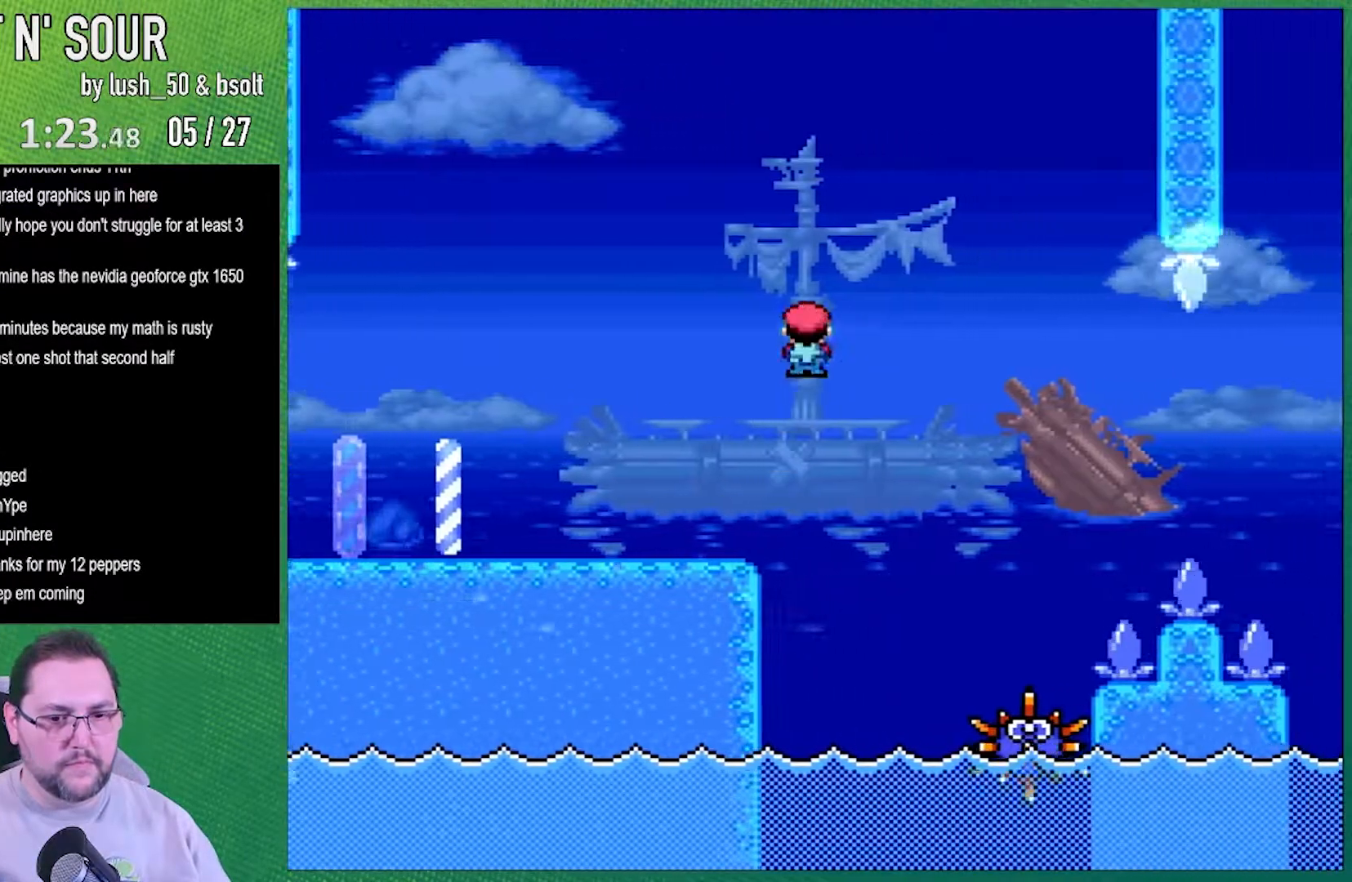
{"buttons": ["A", "X", "DPAD_RIGHT"], "events": [[417, "A", "down"]]}
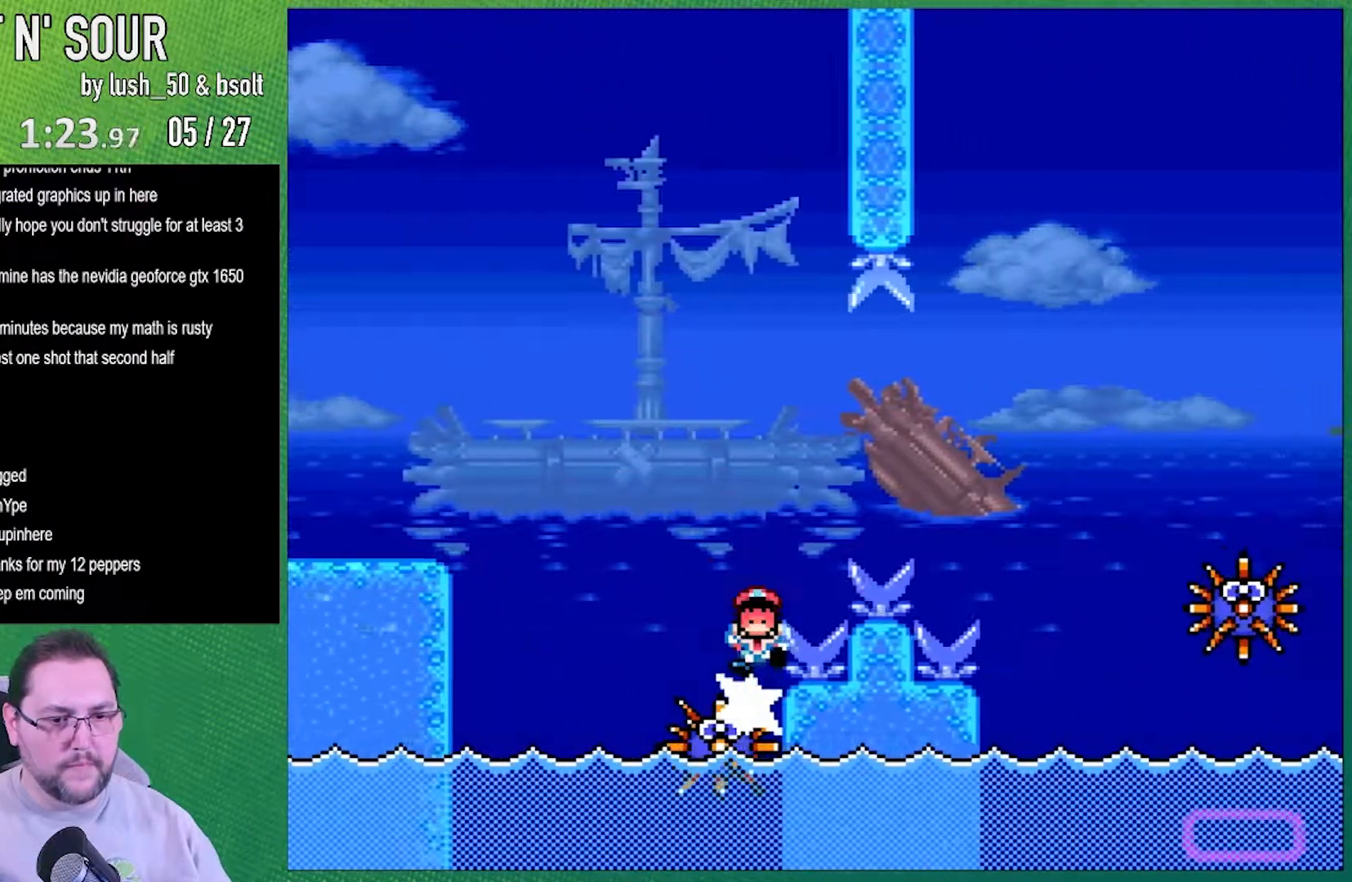
{"buttons": [], "events": [[317, "A", "up"], [417, "DPAD_RIGHT", "up"], [450, "X", "up"]]}
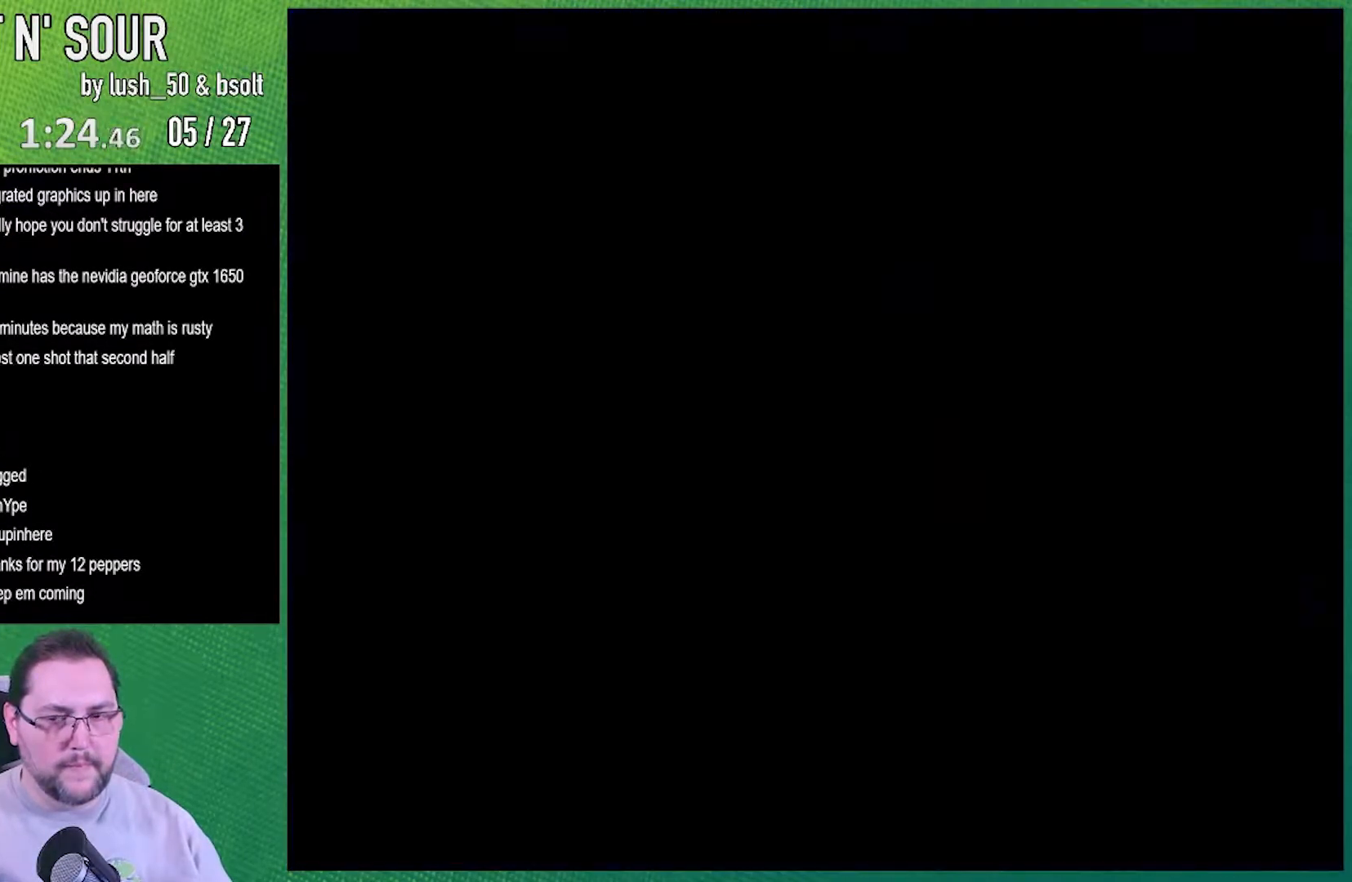
{"buttons": ["DPAD_UP"], "events": [[350, "DPAD_DOWN", "down"], [350, "DPAD_UP", "down"], [383, "DPAD_DOWN", "up"], [383, "DPAD_RIGHT", "down"], [450, "DPAD_RIGHT", "up"]]}
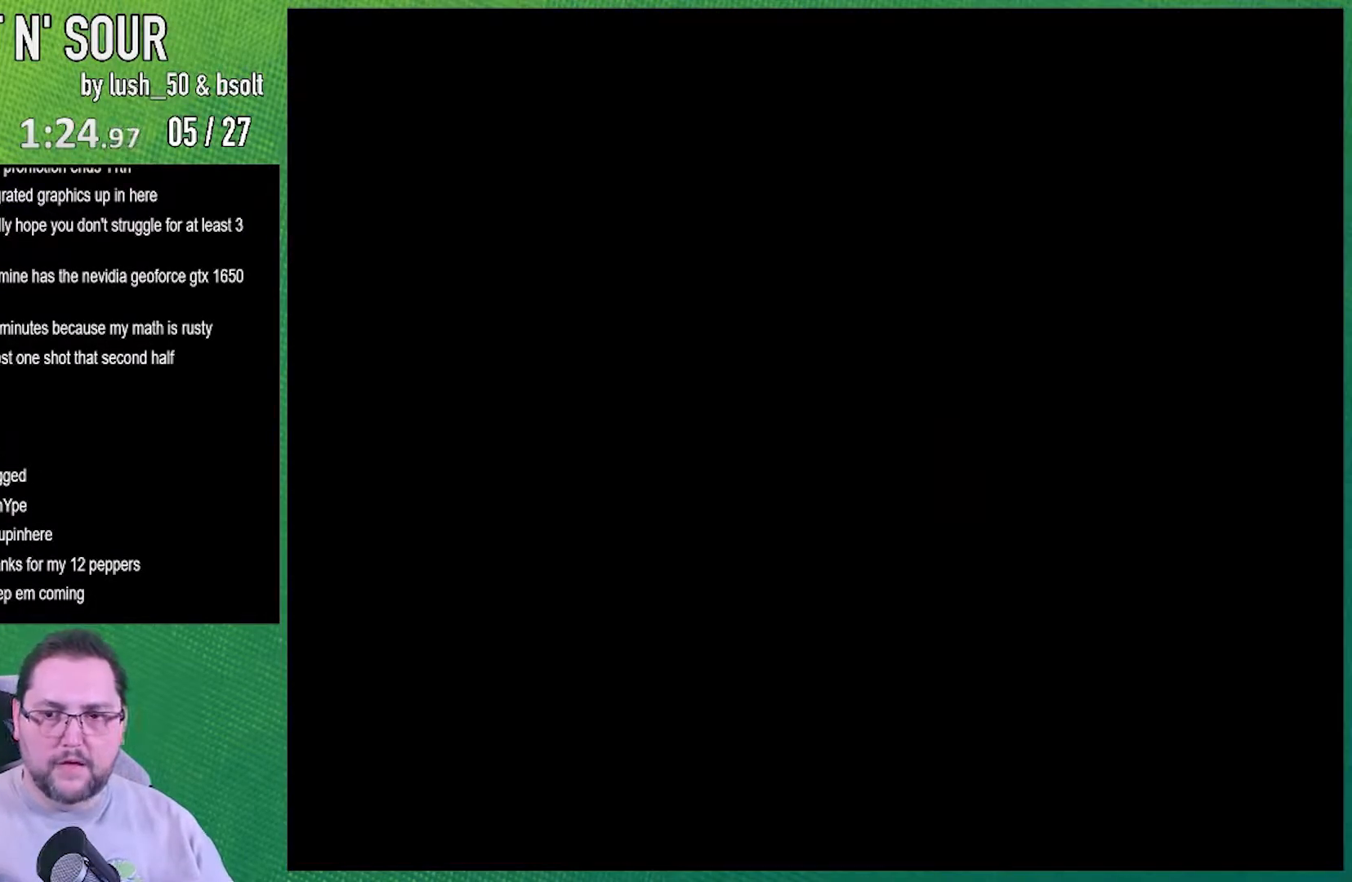
{"buttons": ["R1"]}
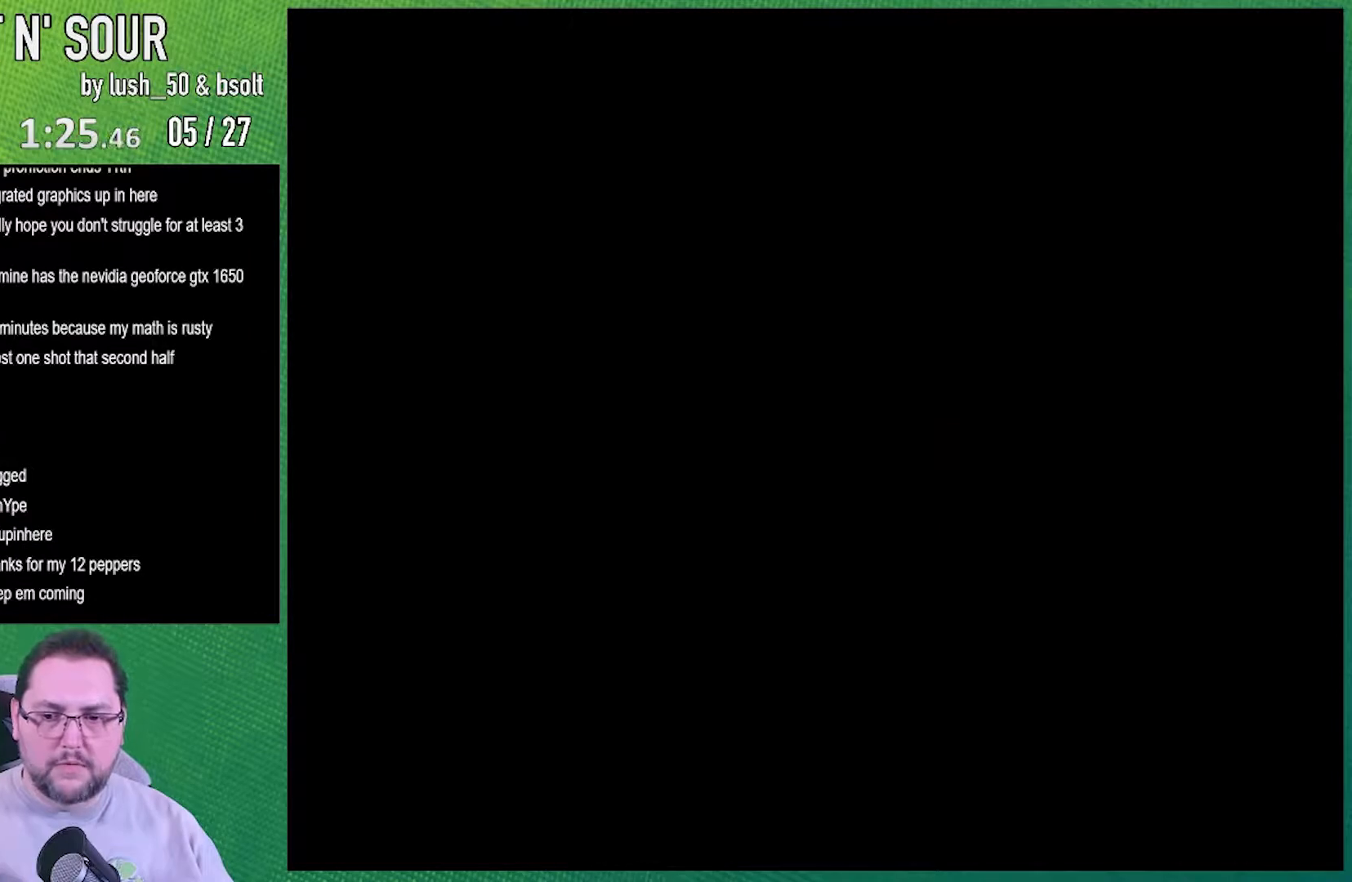
{"buttons": ["DPAD_LEFT"], "events": [[33, "DPAD_RIGHT", "down"], [33, "R1", "up"], [67, "DPAD_RIGHT", "up"], [67, "R1", "down"], [100, "R1", "up"], [167, "DPAD_LEFT", "down"], [183, "DPAD_LEFT", "up"], [183, "R1", "down"], [217, "DPAD_LEFT", "down"], [217, "R1", "up"], [250, "DPAD_LEFT", "up"], [250, "DPAD_RIGHT", "down"], [283, "DPAD_DOWN", "down"], [283, "DPAD_RIGHT", "up"], [283, "R1", "down"], [317, "DPAD_DOWN", "up"], [317, "DPAD_RIGHT", "down"], [317, "R1", "up"], [467, "DPAD_LEFT", "down"], [467, "DPAD_RIGHT", "up"]]}
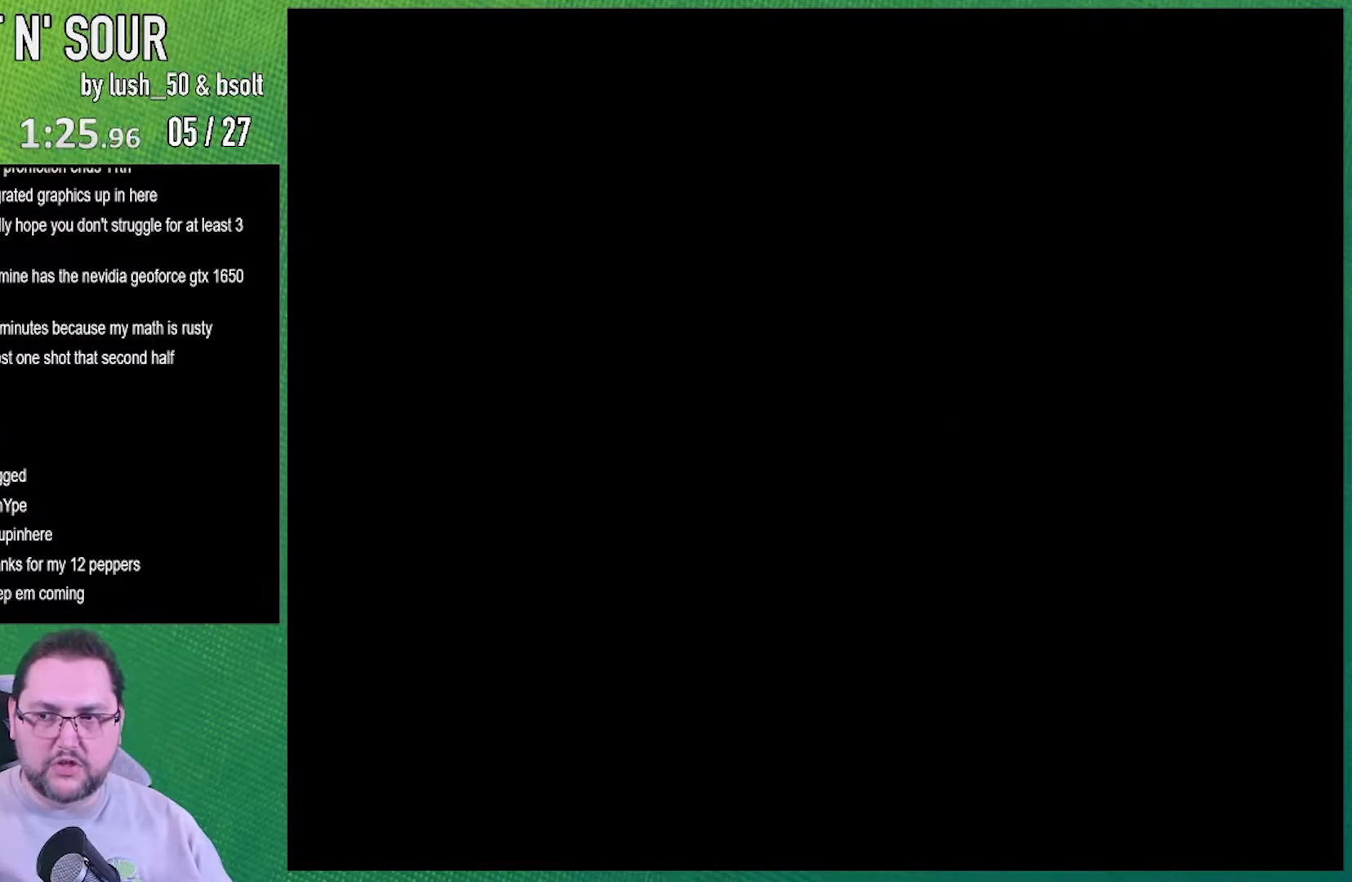
{"buttons": ["X", "DPAD_RIGHT"], "events": [[67, "DPAD_LEFT", "up"], [67, "DPAD_RIGHT", "down"], [100, "DPAD_RIGHT", "up"], [100, "L1", "down"], [100, "R1", "down"], [133, "L1", "up"], [133, "R1", "up"], [317, "X", "down"], [417, "DPAD_RIGHT", "down"]]}
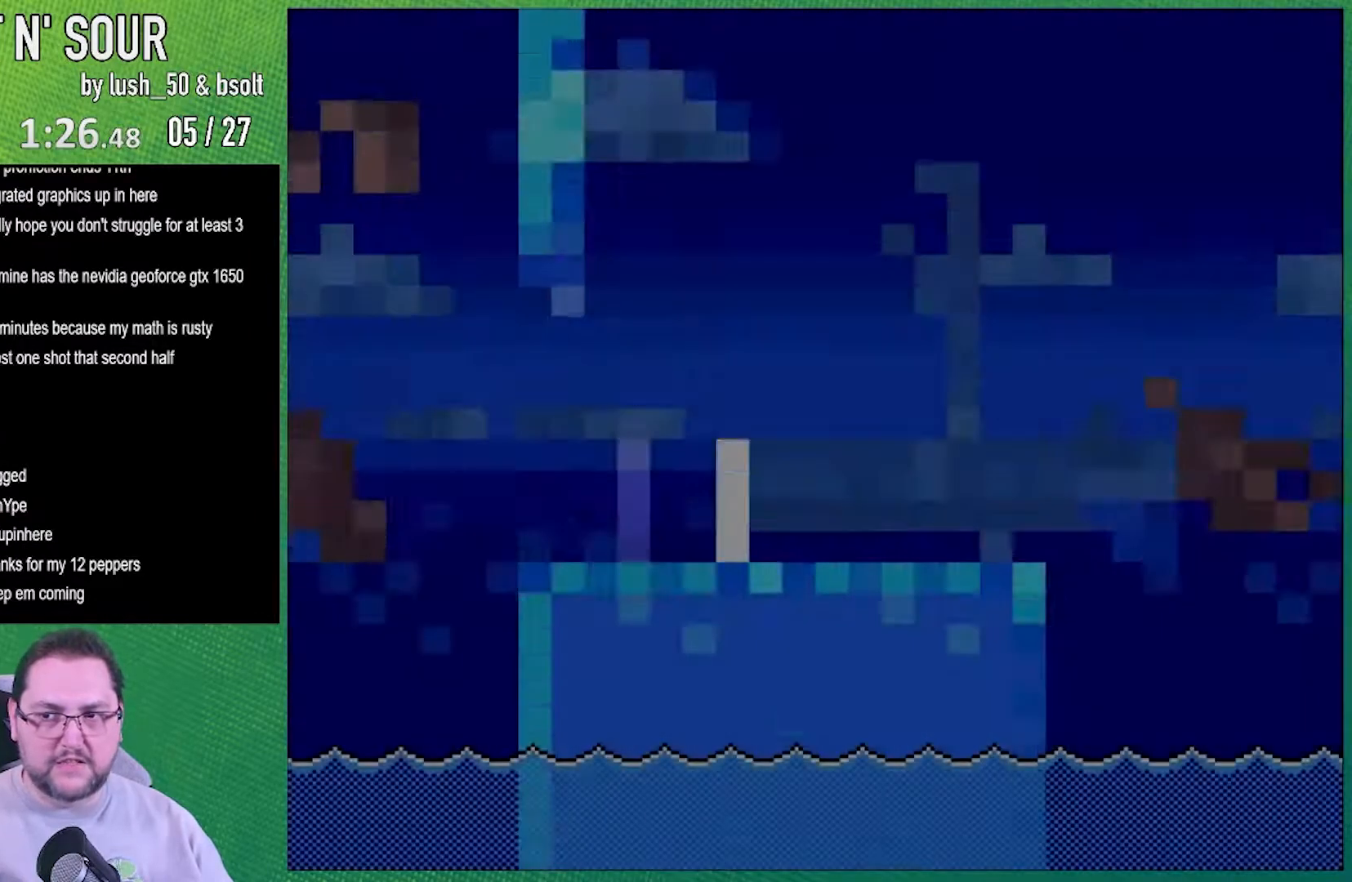
{"buttons": ["X", "DPAD_RIGHT"], "events": []}
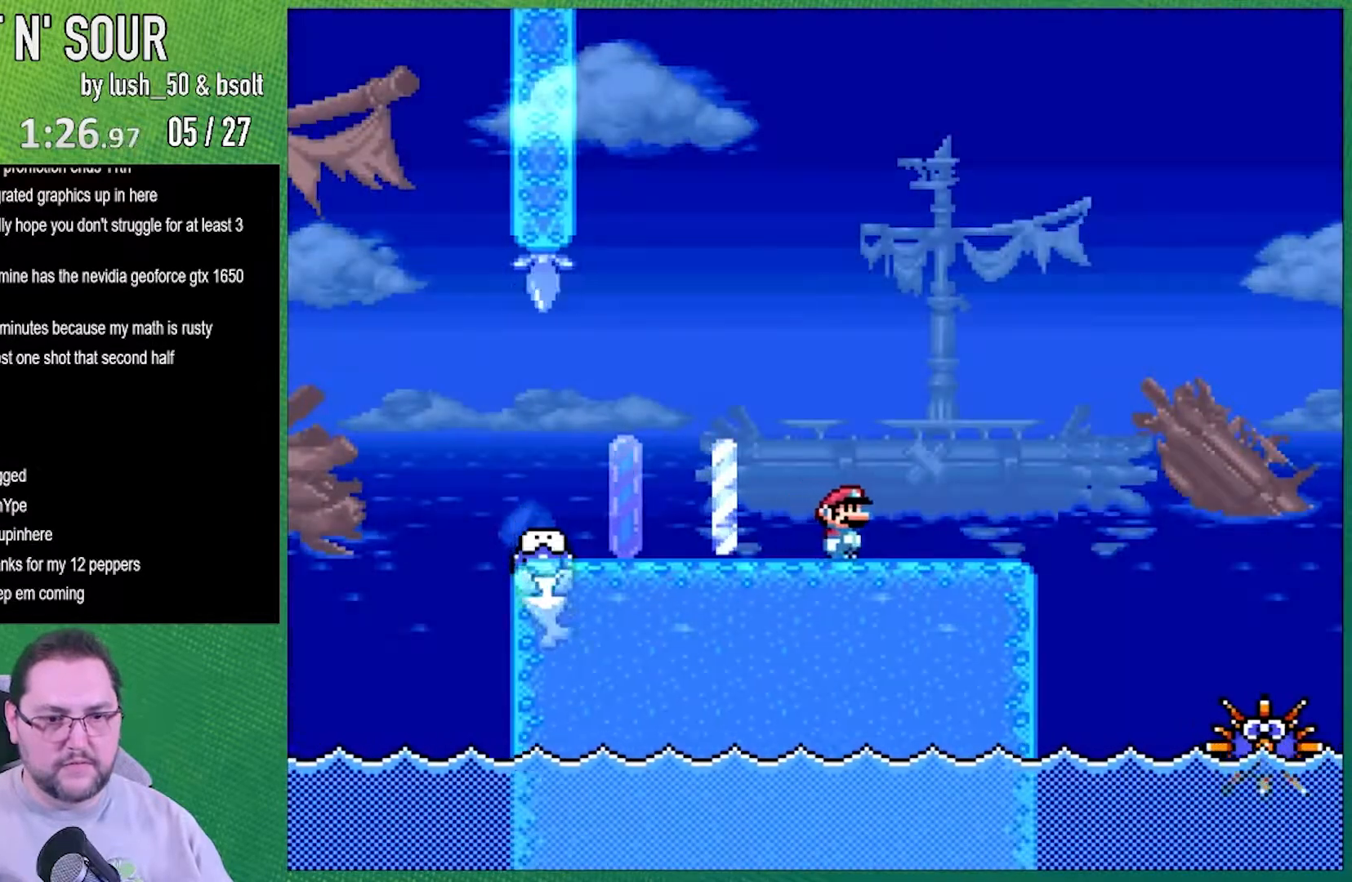
{"buttons": ["X", "DPAD_RIGHT"], "events": [[100, "A", "down"], [283, "A", "up"]]}
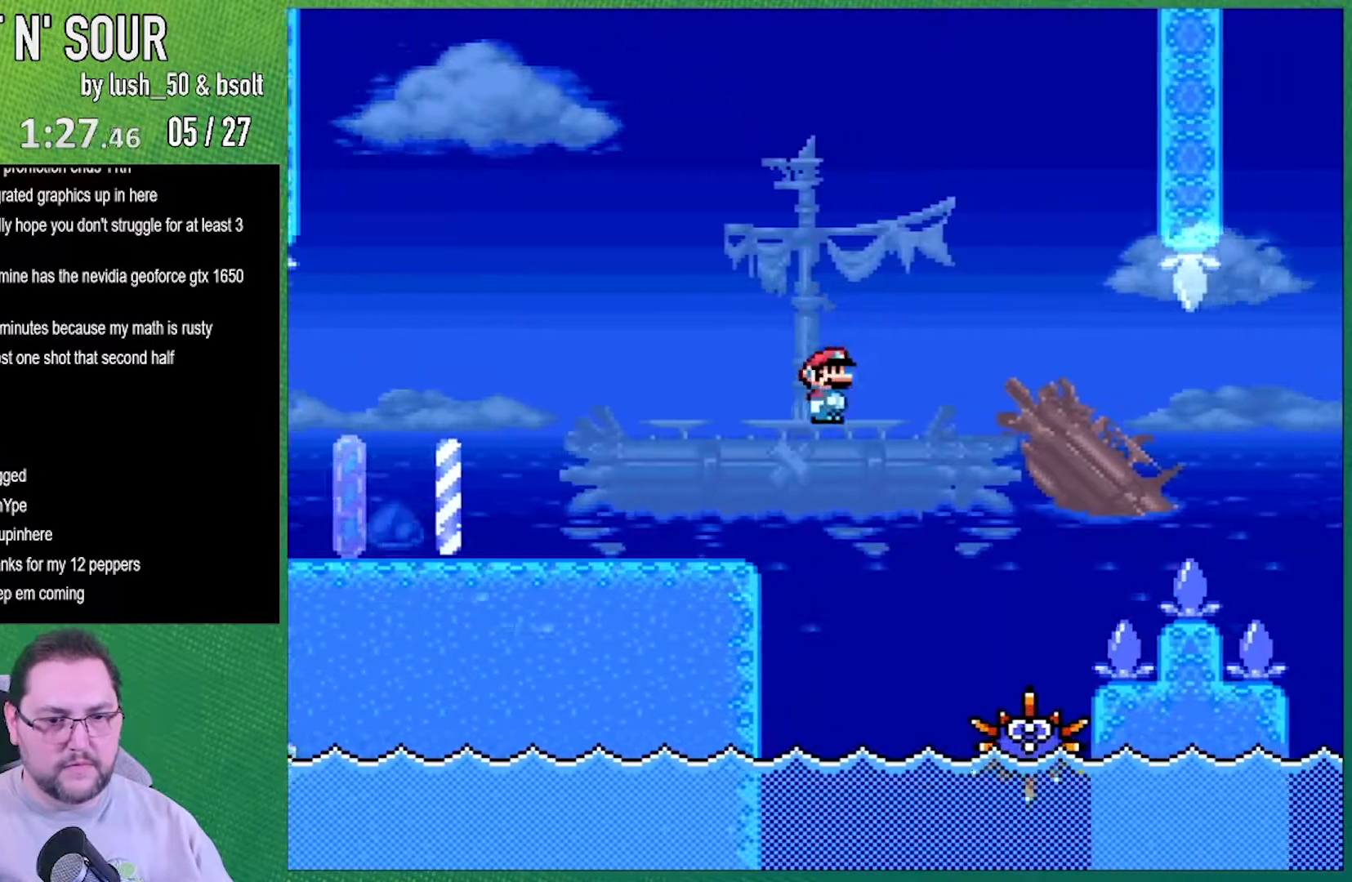
{"buttons": ["A", "X", "DPAD_RIGHT"], "events": [[100, "A", "down"]]}
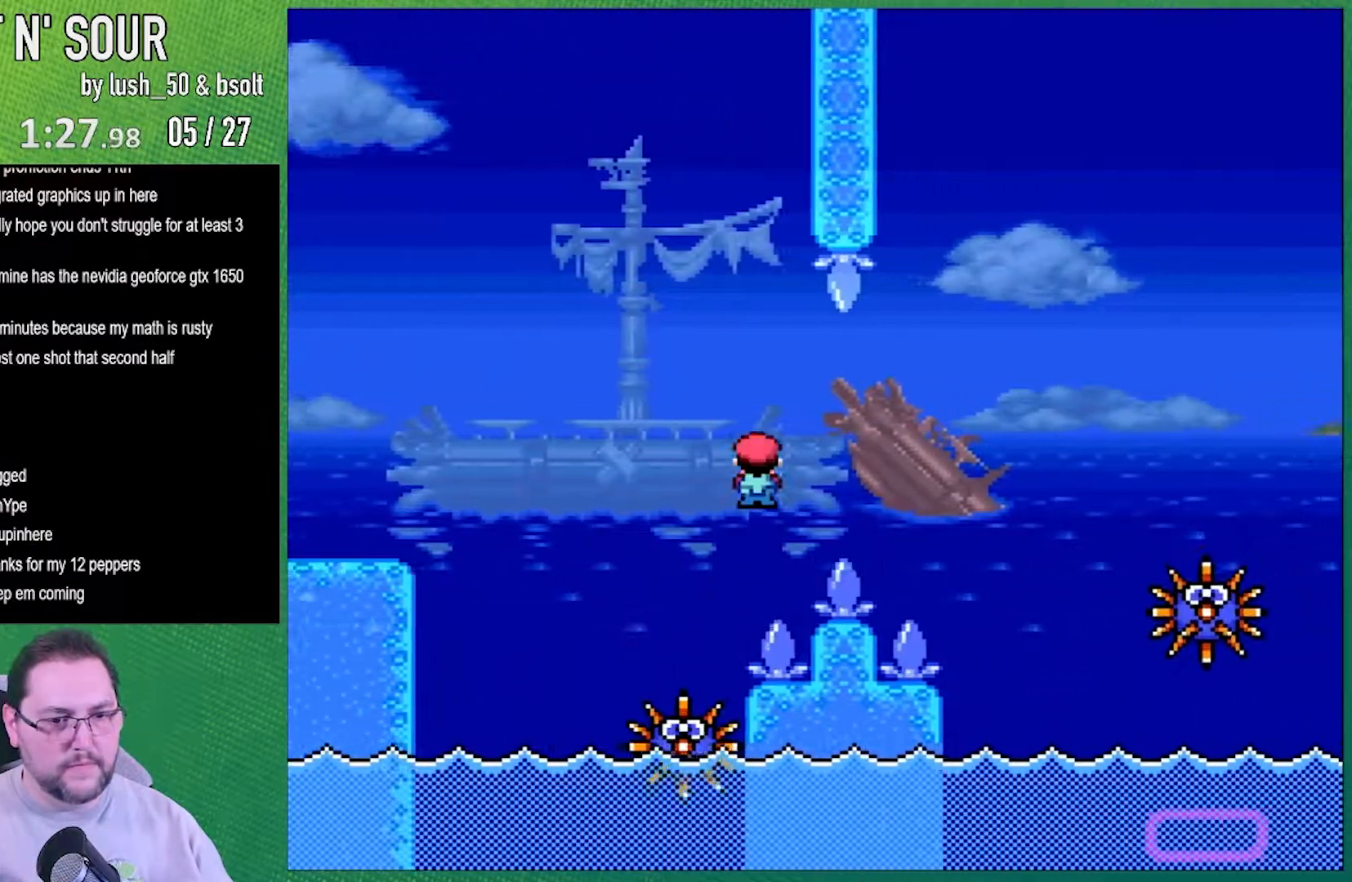
{"buttons": ["X", "DPAD_RIGHT"], "events": [[317, "A", "up"]]}
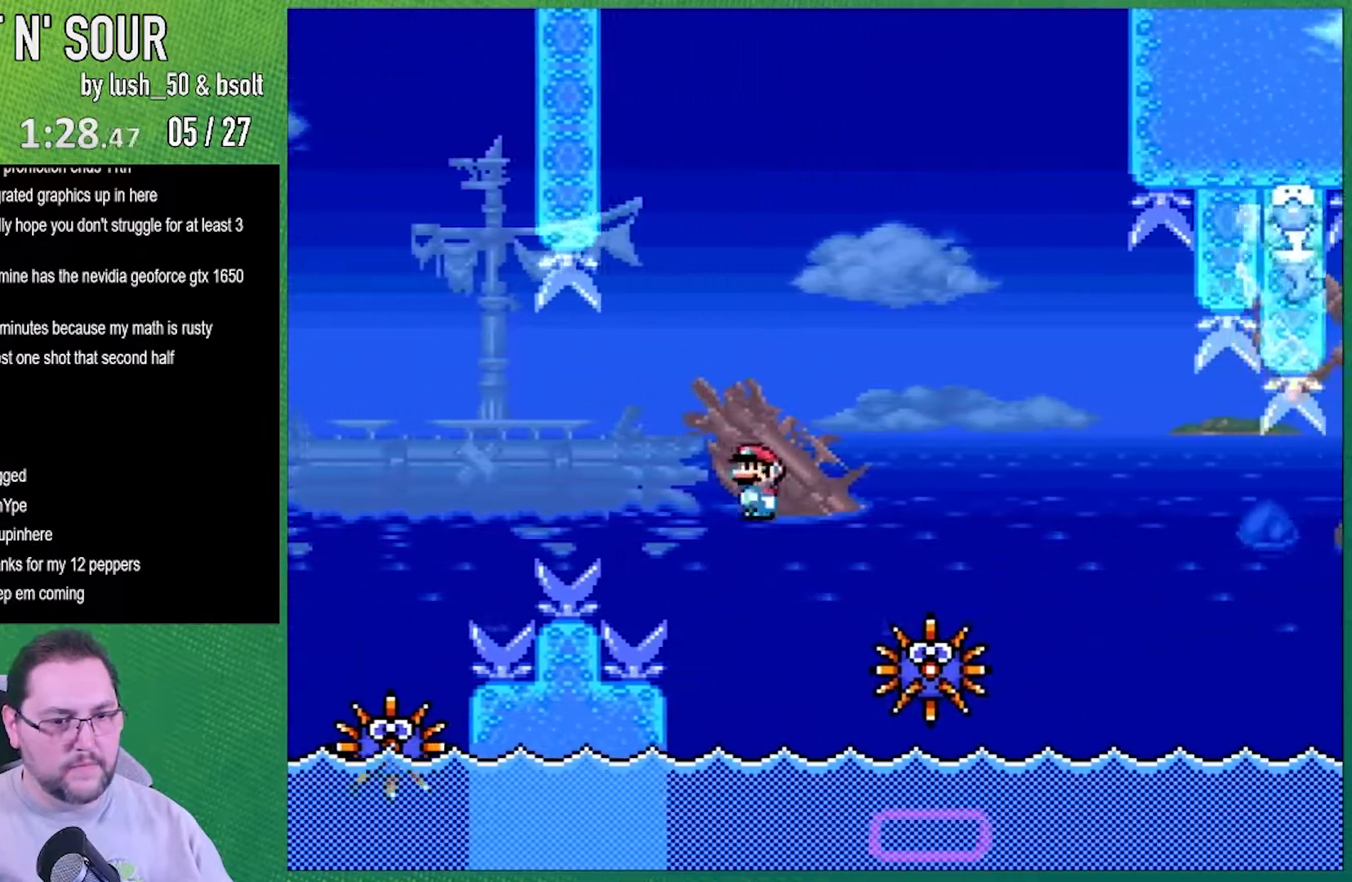
{"buttons": ["A", "X", "DPAD_RIGHT"], "events": [[67, "A", "down"]]}
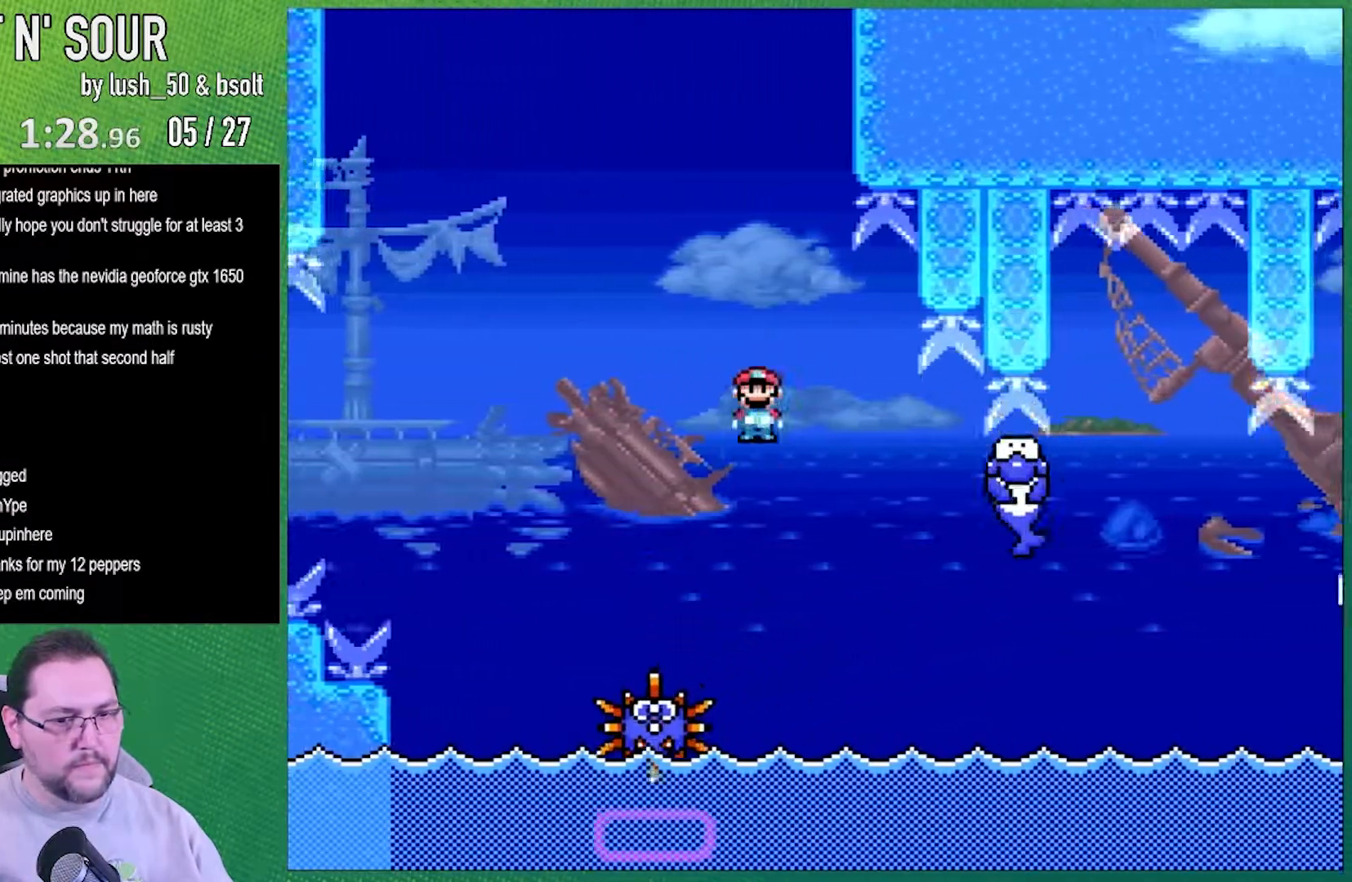
{"buttons": ["X", "DPAD_RIGHT"], "events": [[100, "A", "up"]]}
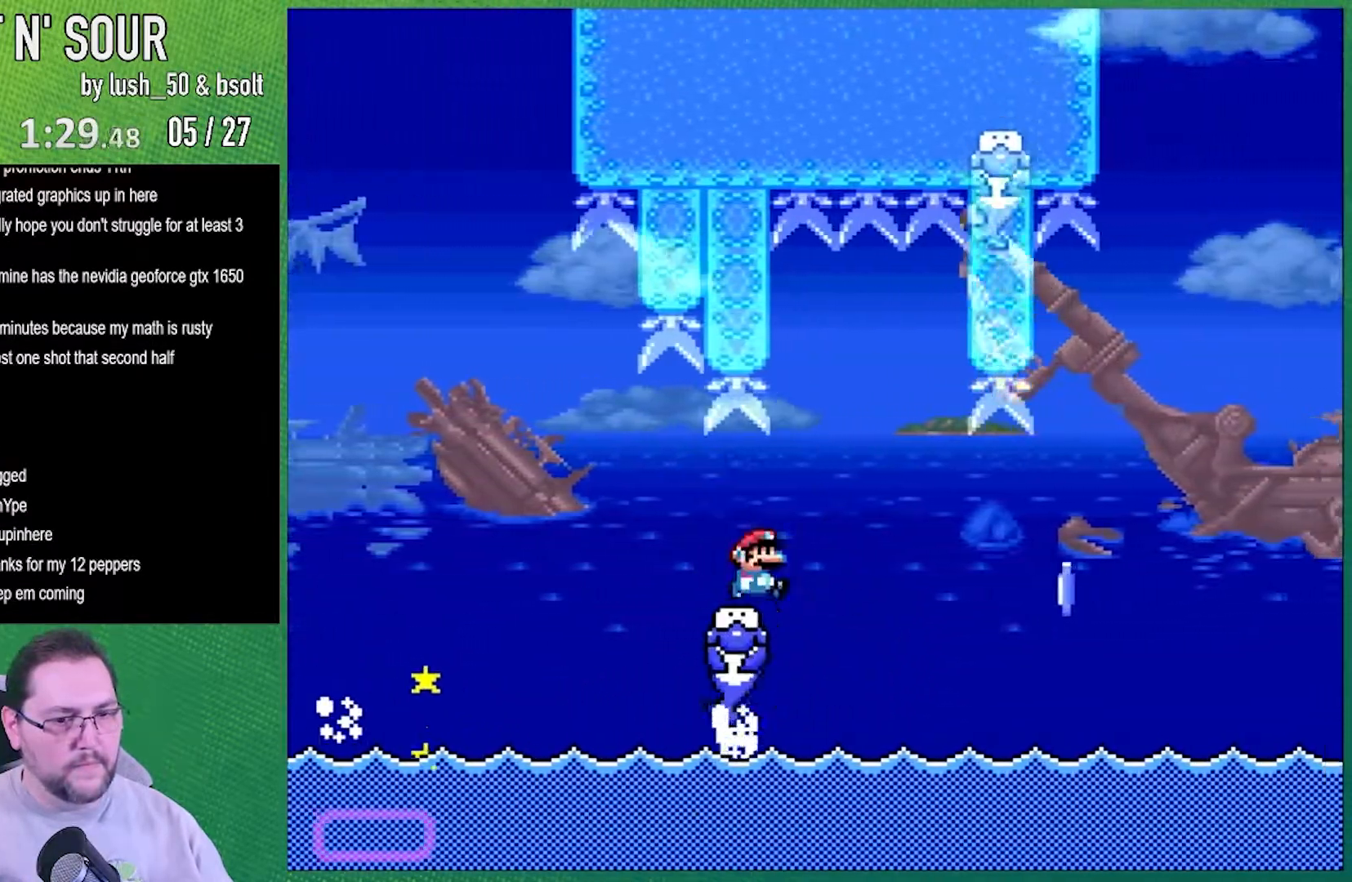
{"buttons": ["X", "DPAD_RIGHT"], "events": [[100, "A", "down"], [233, "DPAD_RIGHT", "up"], [250, "DPAD_LEFT", "down"], [417, "DPAD_LEFT", "up"], [450, "DPAD_RIGHT", "down"], [500, "A", "up"]]}
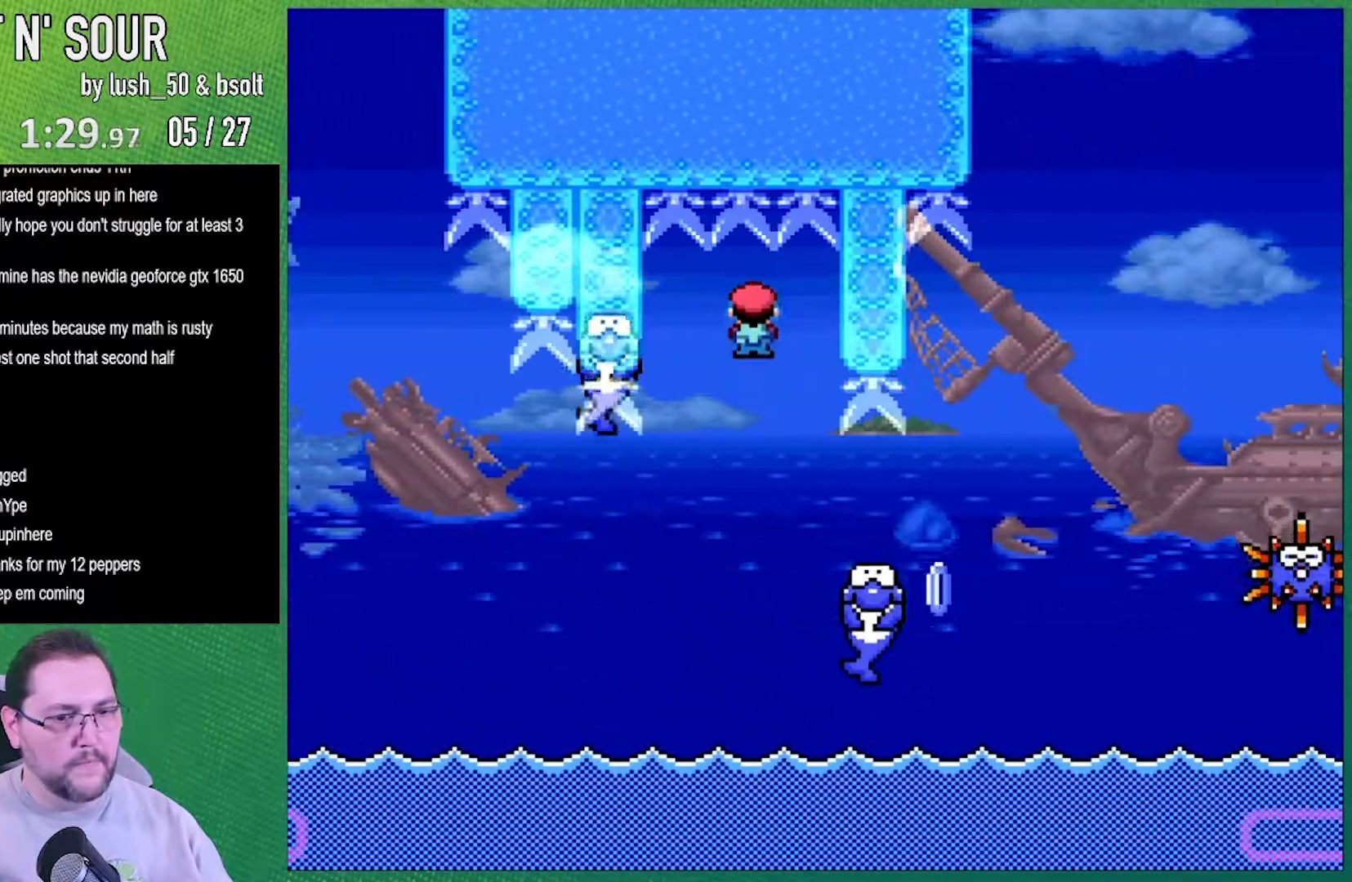
{"buttons": ["A", "X", "DPAD_RIGHT"], "events": [[483, "A", "down"]]}
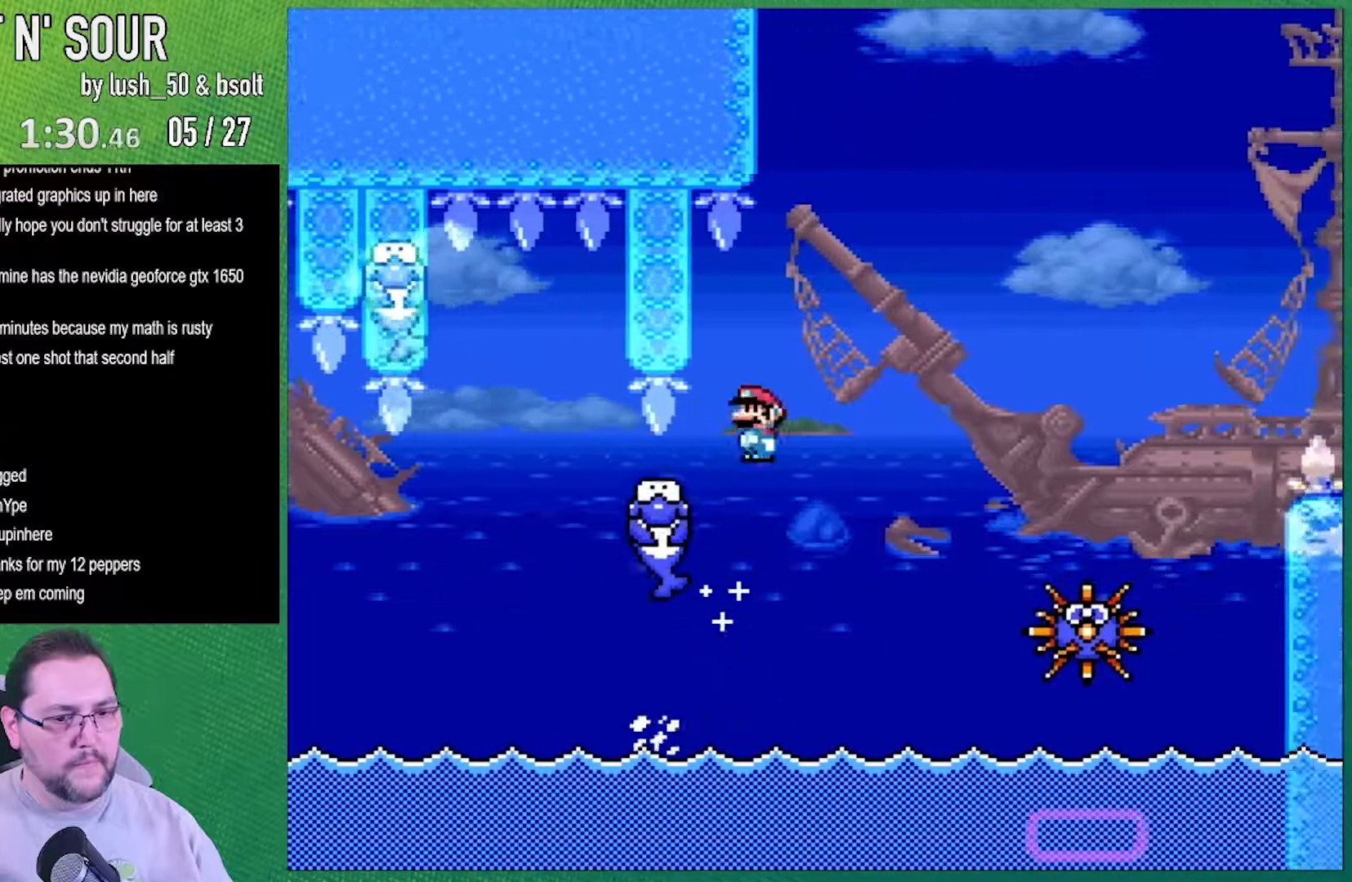
{"buttons": ["X", "DPAD_DOWN"], "events": [[217, "A", "up"], [500, "DPAD_DOWN", "down"], [500, "DPAD_RIGHT", "up"]]}
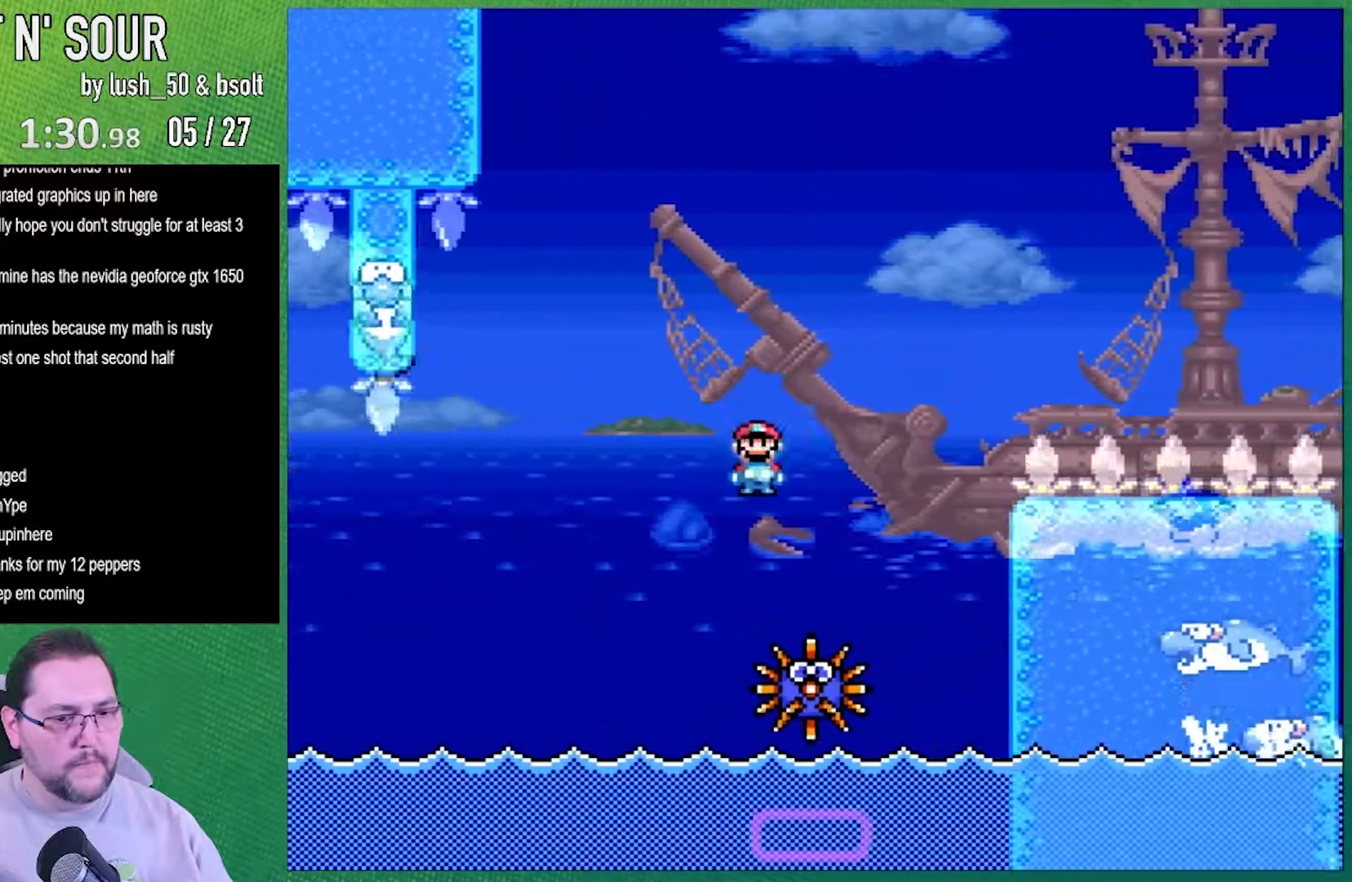
{"buttons": ["A", "X", "DPAD_RIGHT"], "events": [[67, "DPAD_DOWN", "up"], [67, "DPAD_LEFT", "down"], [133, "A", "down"], [133, "DPAD_LEFT", "up"], [167, "DPAD_RIGHT", "down"]]}
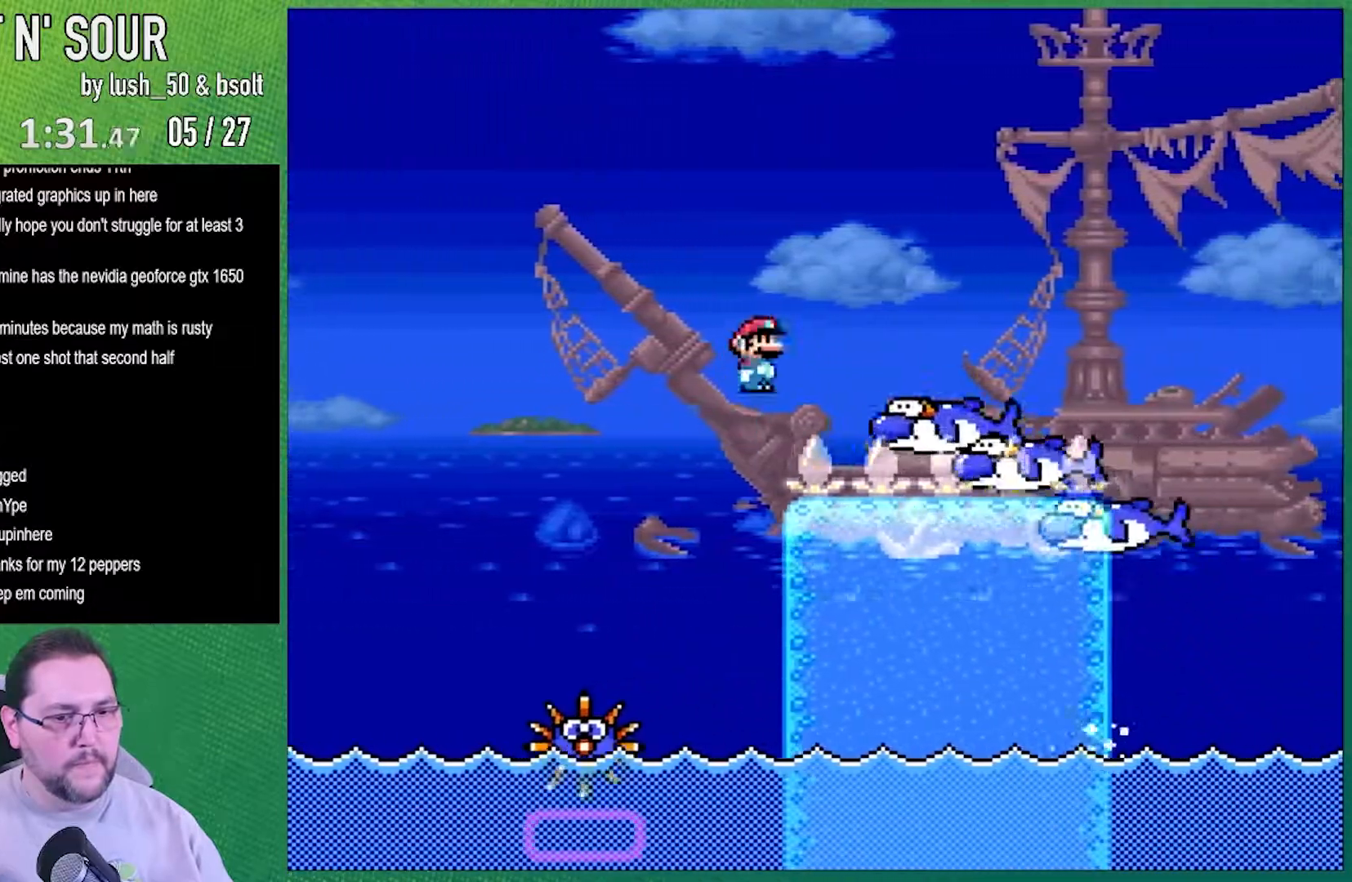
{"buttons": ["X", "DPAD_RIGHT"], "events": [[317, "A", "up"]]}
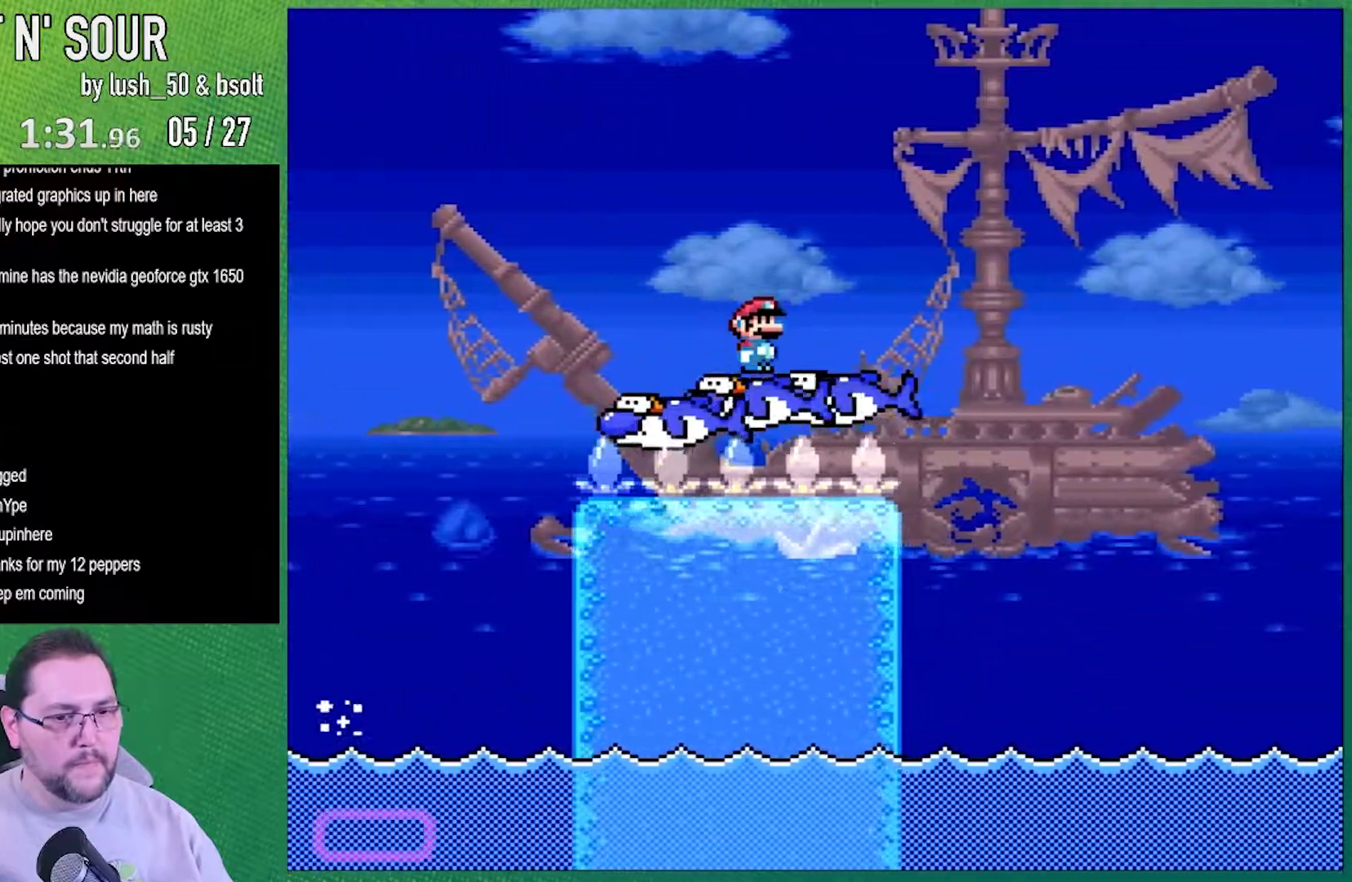
{"buttons": ["A", "X", "DPAD_RIGHT"], "events": [[283, "A", "down"]]}
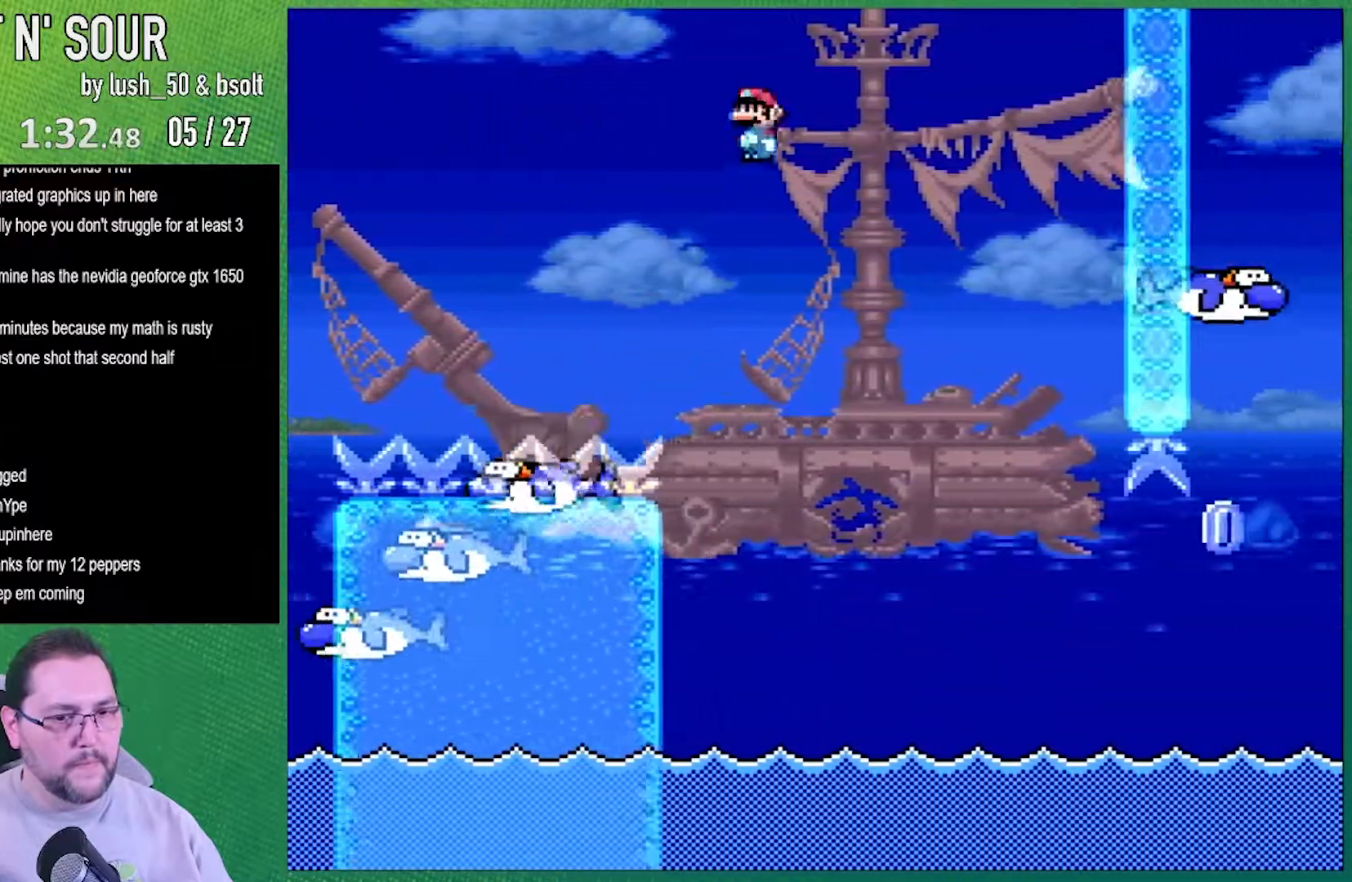
{"buttons": ["X", "DPAD_RIGHT"], "events": [[67, "A", "up"]]}
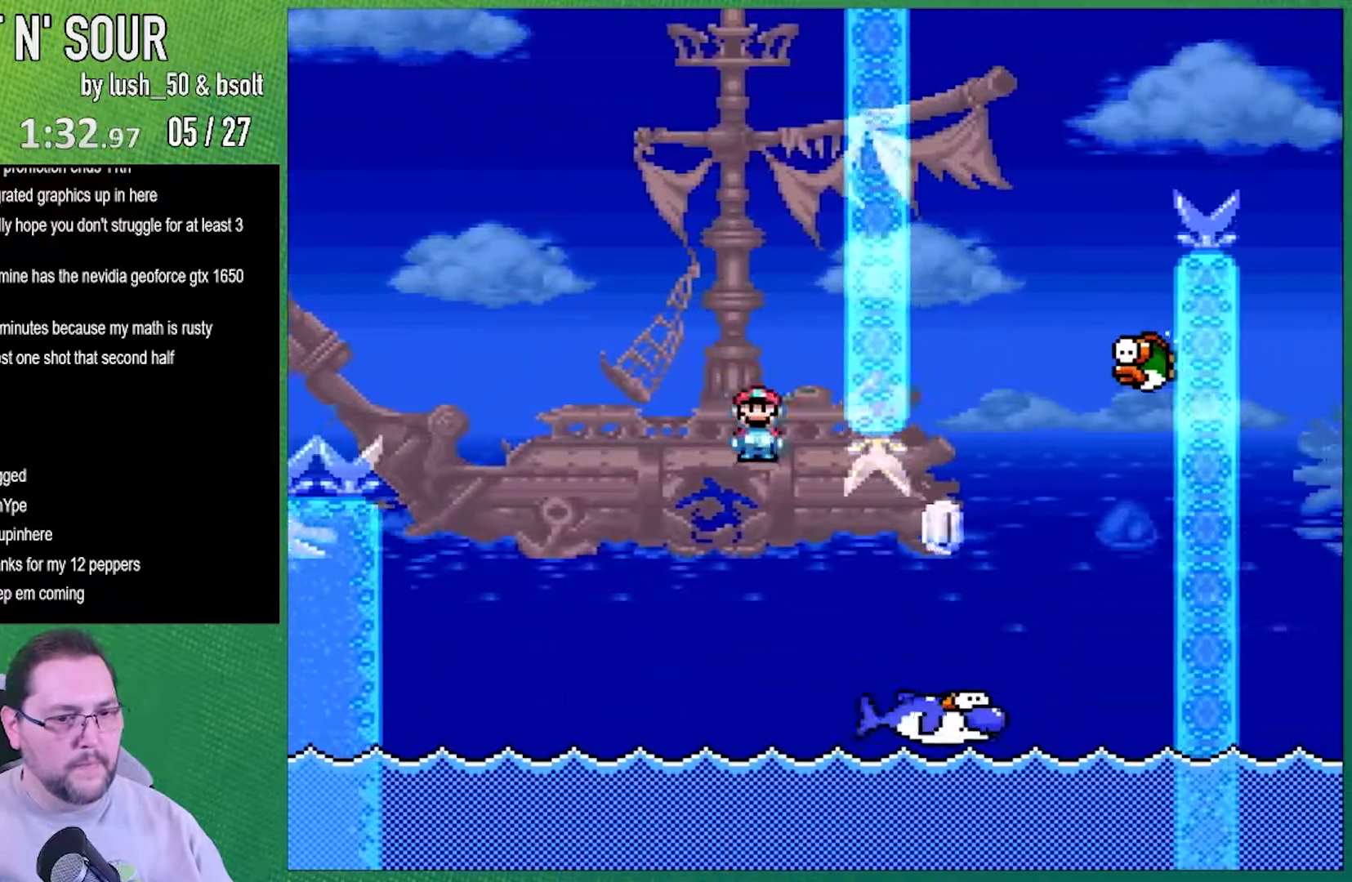
{"buttons": ["A", "X", "DPAD_RIGHT"], "events": [[500, "A", "down"]]}
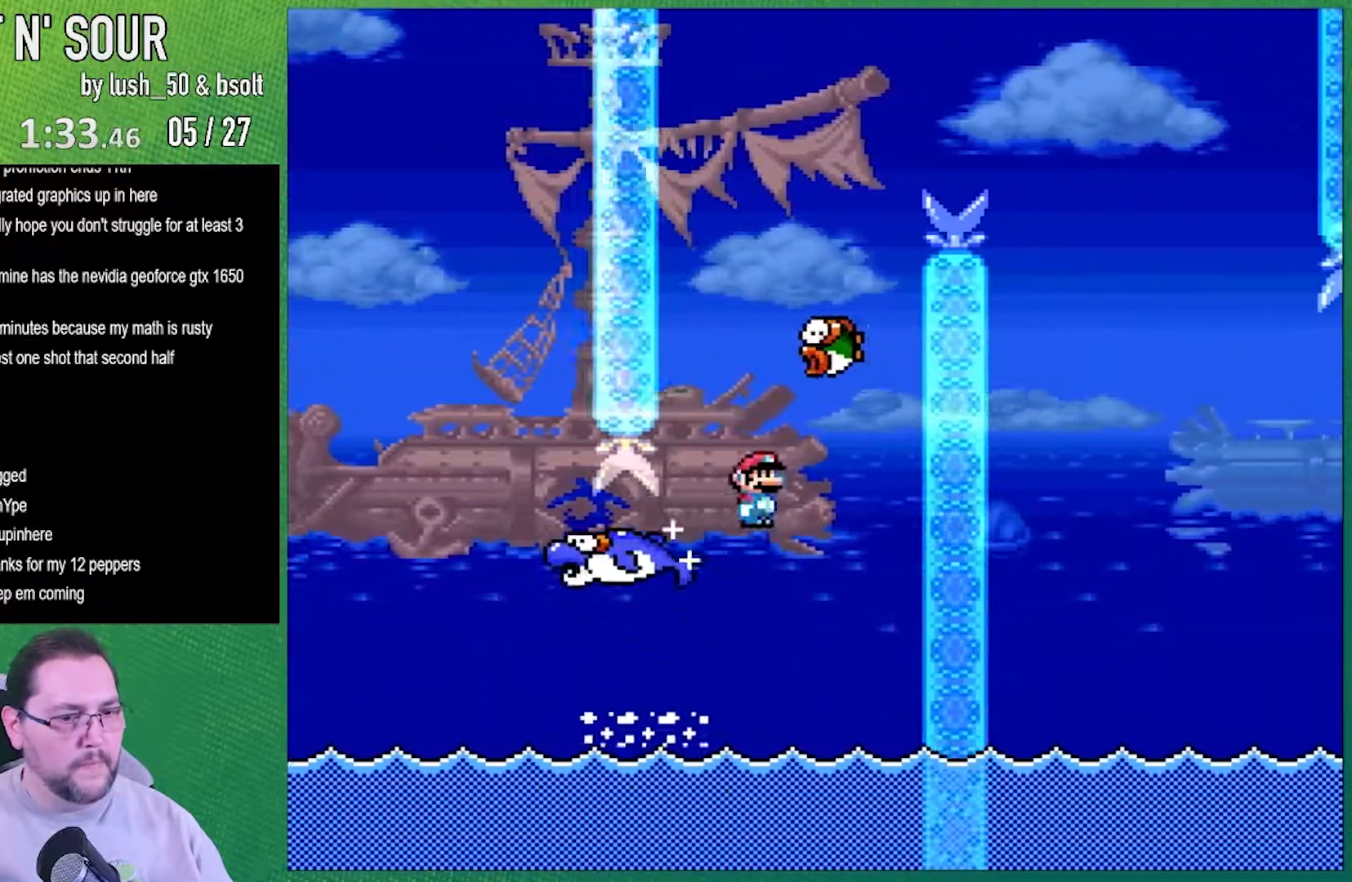
{"buttons": ["A", "X", "DPAD_LEFT"], "events": [[200, "DPAD_LEFT", "down"], [200, "DPAD_RIGHT", "up"]]}
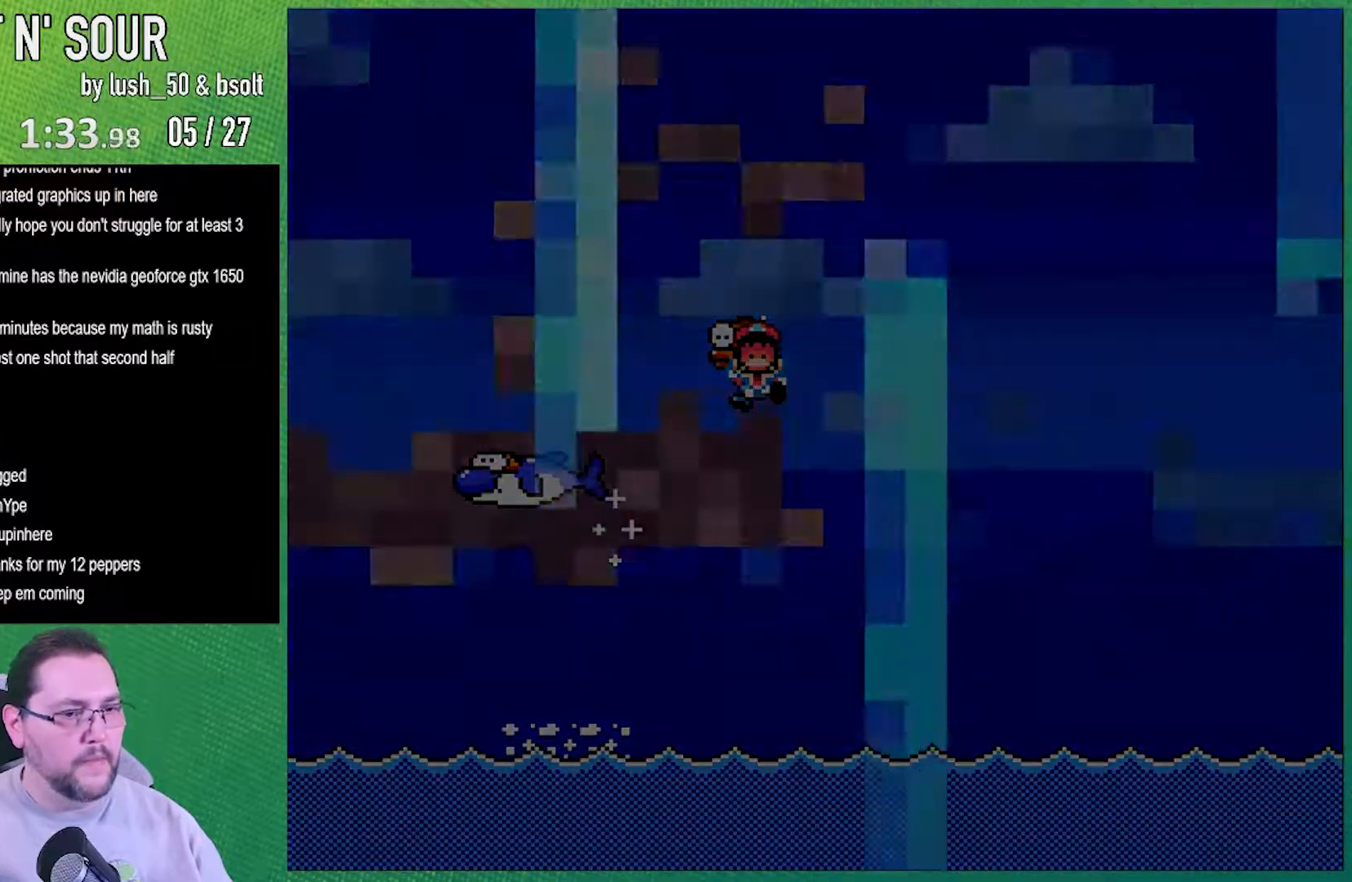
{"buttons": ["DPAD_LEFT"], "events": [[67, "A", "up"], [100, "DPAD_LEFT", "up"], [383, "DPAD_LEFT", "down"], [383, "X", "up"], [417, "A", "down"], [417, "DPAD_LEFT", "up"], [450, "A", "up"], [450, "DPAD_RIGHT", "down"], [467, "A", "down"], [467, "DPAD_RIGHT", "up"], [500, "A", "up"], [500, "DPAD_LEFT", "down"]]}
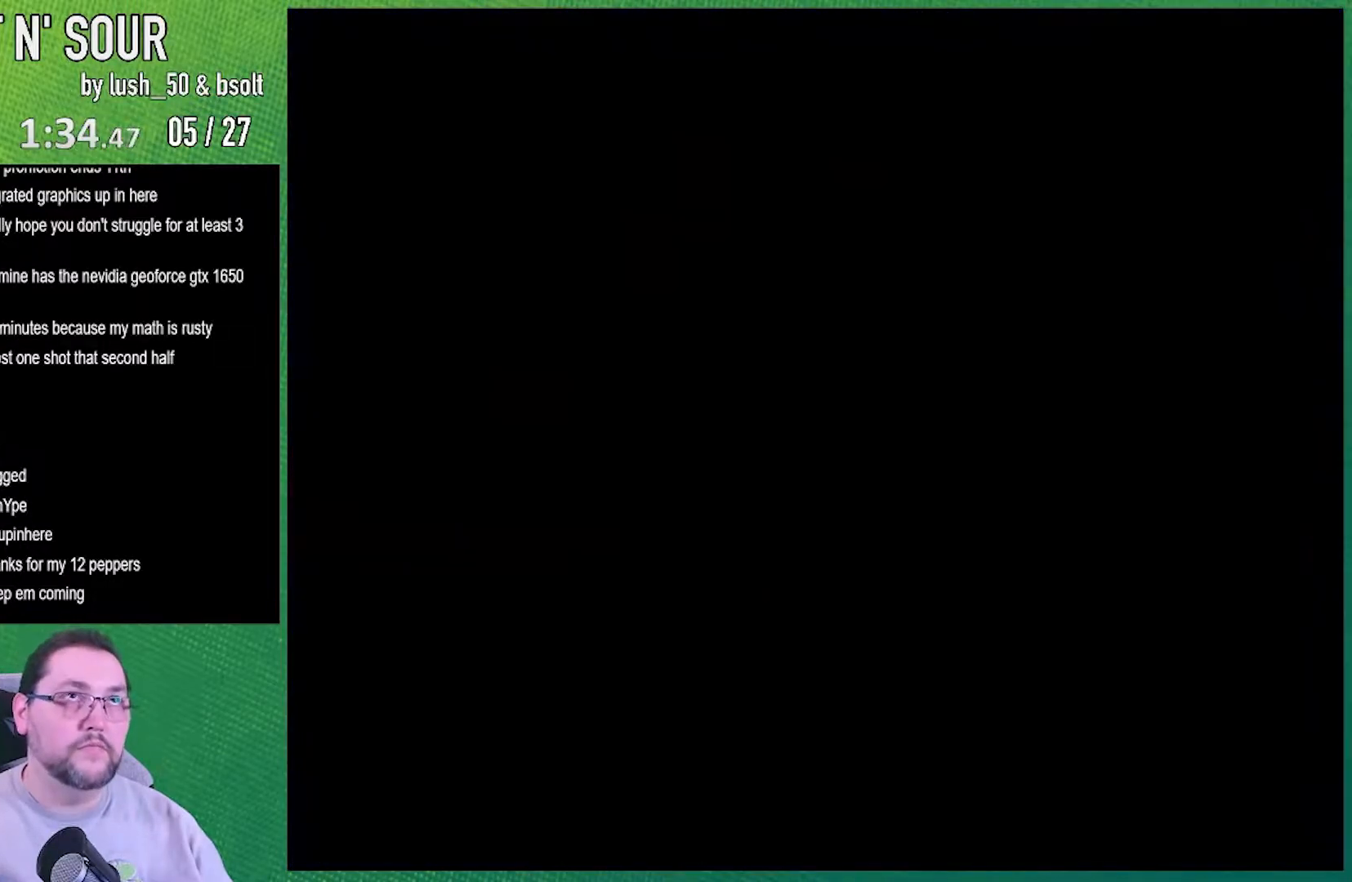
{"buttons": [], "events": [[33, "DPAD_LEFT", "up"], [67, "DPAD_LEFT", "down"], [67, "R1", "down"], [100, "DPAD_LEFT", "up"], [100, "R1", "up"], [133, "DPAD_LEFT", "down"], [133, "R1", "down"], [217, "DPAD_LEFT", "up"], [217, "DPAD_RIGHT", "down"], [217, "R1", "up"], [317, "DPAD_RIGHT", "up"]]}
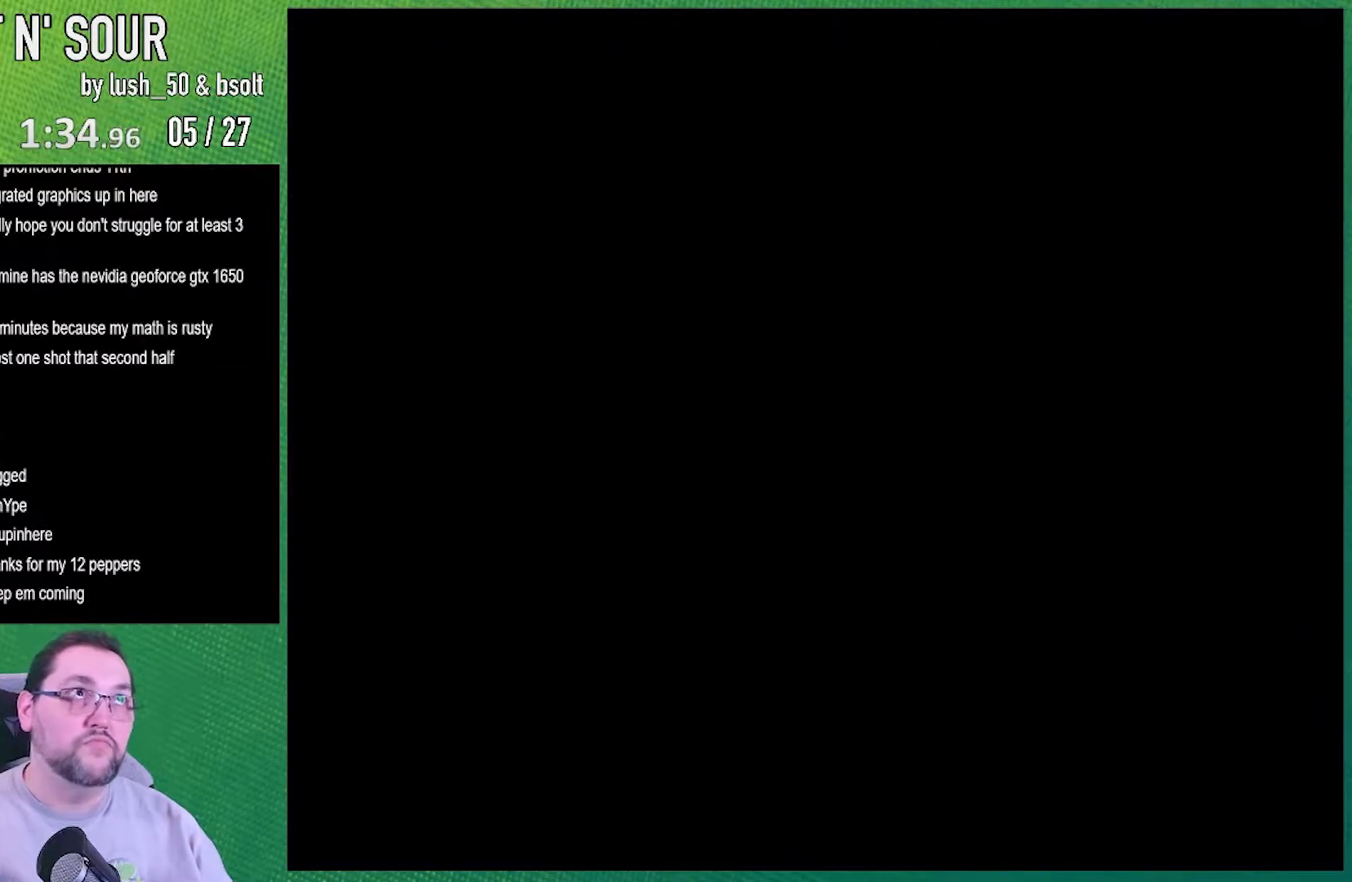
{"buttons": [], "events": [[33, "DPAD_RIGHT", "down"], [67, "DPAD_RIGHT", "up"], [167, "DPAD_DOWN", "down"], [167, "R1", "down"], [183, "DPAD_DOWN", "up"], [183, "R1", "up"], [250, "A", "down"], [283, "A", "up"], [283, "DPAD_RIGHT", "down"], [317, "DPAD_RIGHT", "up"], [383, "DPAD_LEFT", "down"], [383, "R1", "down"], [417, "DPAD_LEFT", "up"], [417, "DPAD_RIGHT", "down"], [417, "R1", "up"], [450, "DPAD_RIGHT", "up"], [450, "R1", "down"], [483, "DPAD_RIGHT", "down"], [483, "R1", "up"], [500, "DPAD_RIGHT", "up"]]}